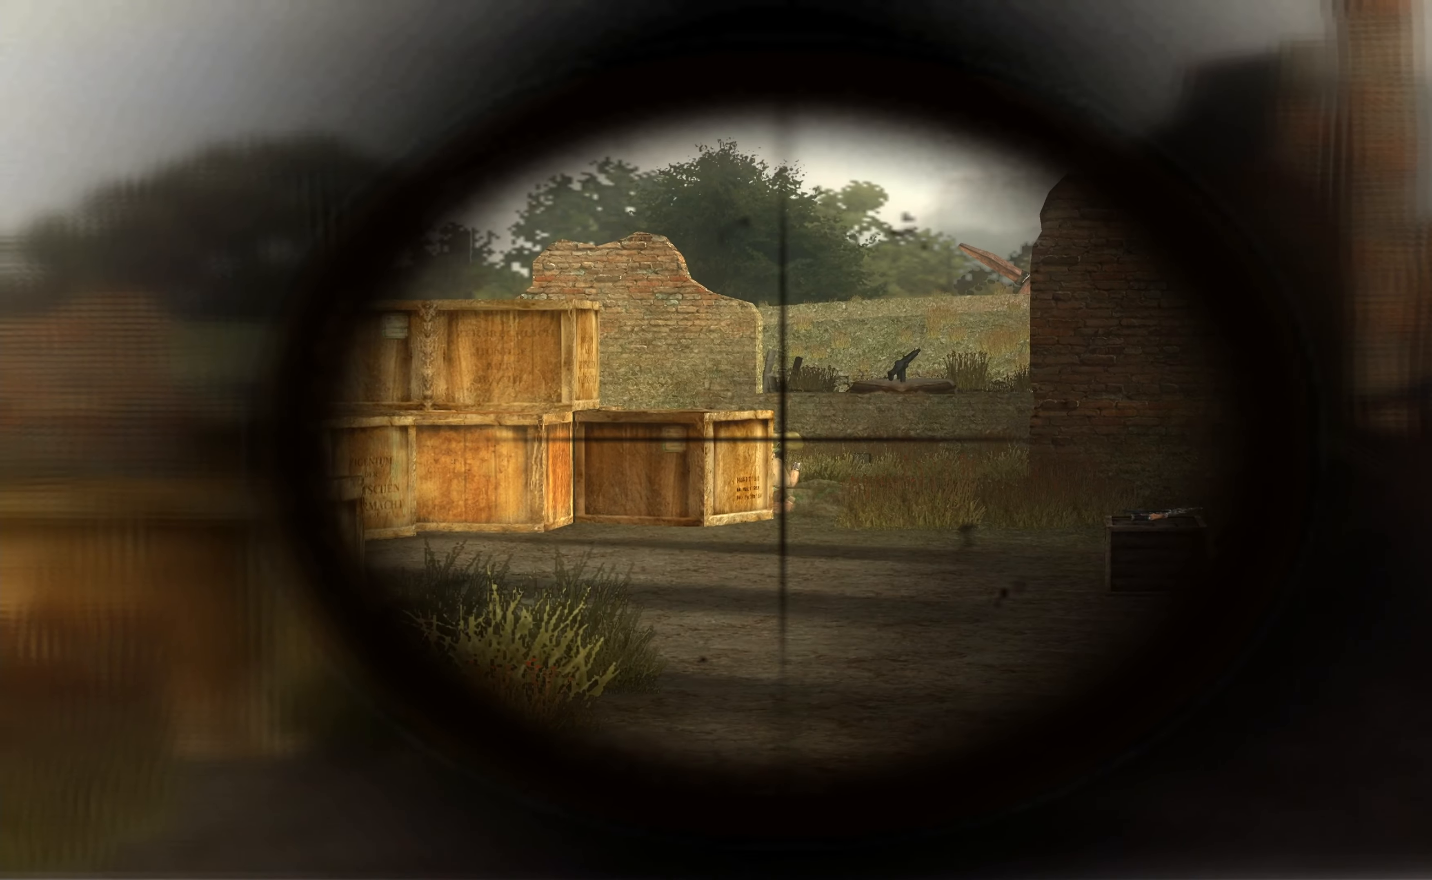
Gameplay with a controller (Xbox layout); each line is a JSON object with the inputs held at the frame after it. "events" lists button and stick changes between this image and that frame as [ms after this image, input, new state], when the widget could be followed in between.
{"buttons": ["L1"], "left_stick": "center", "right_stick": "center", "events": [[66, "R1", "up"]]}
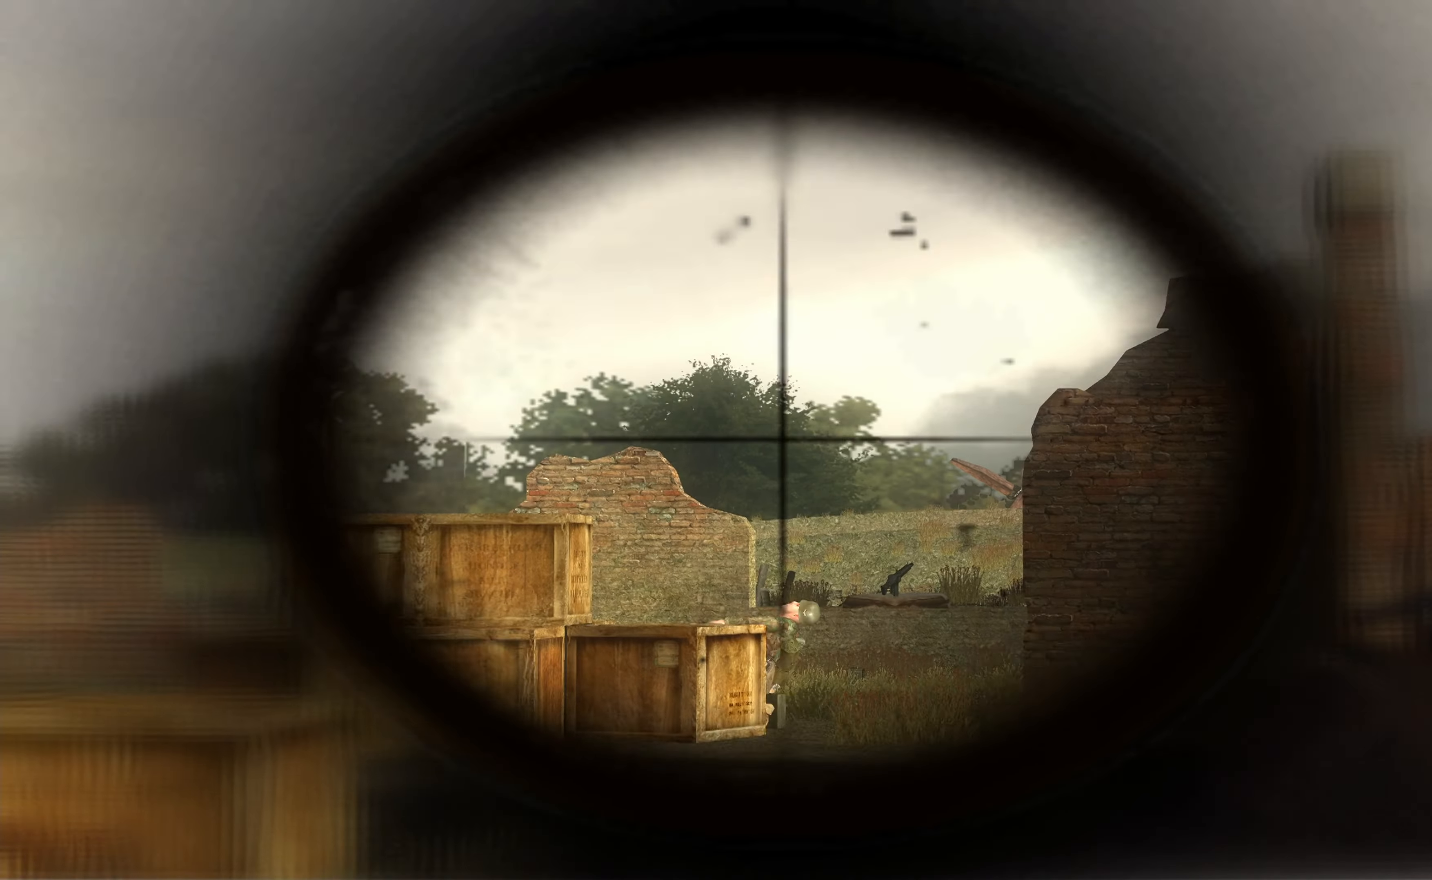
{"buttons": [], "left_stick": "up", "right_stick": "down-right", "events": [[300, "L1", "up"], [333, "right_stick", "down-right"], [366, "left_stick", "up"]]}
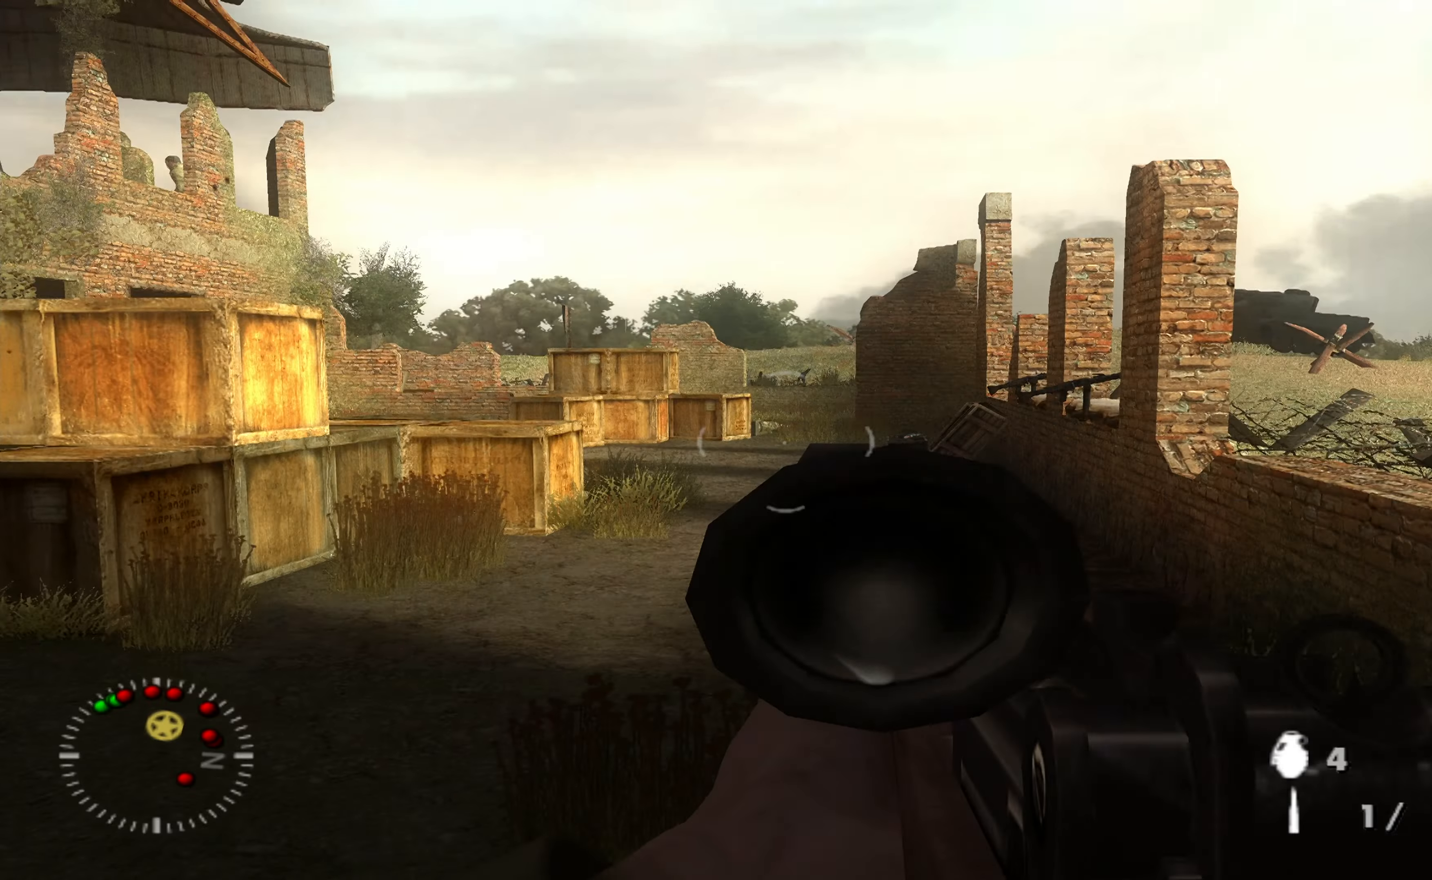
{"buttons": [], "left_stick": "down", "right_stick": "right", "events": [[33, "left_stick", "center"], [33, "right_stick", "center"], [433, "right_stick", "right"], [466, "left_stick", "down"]]}
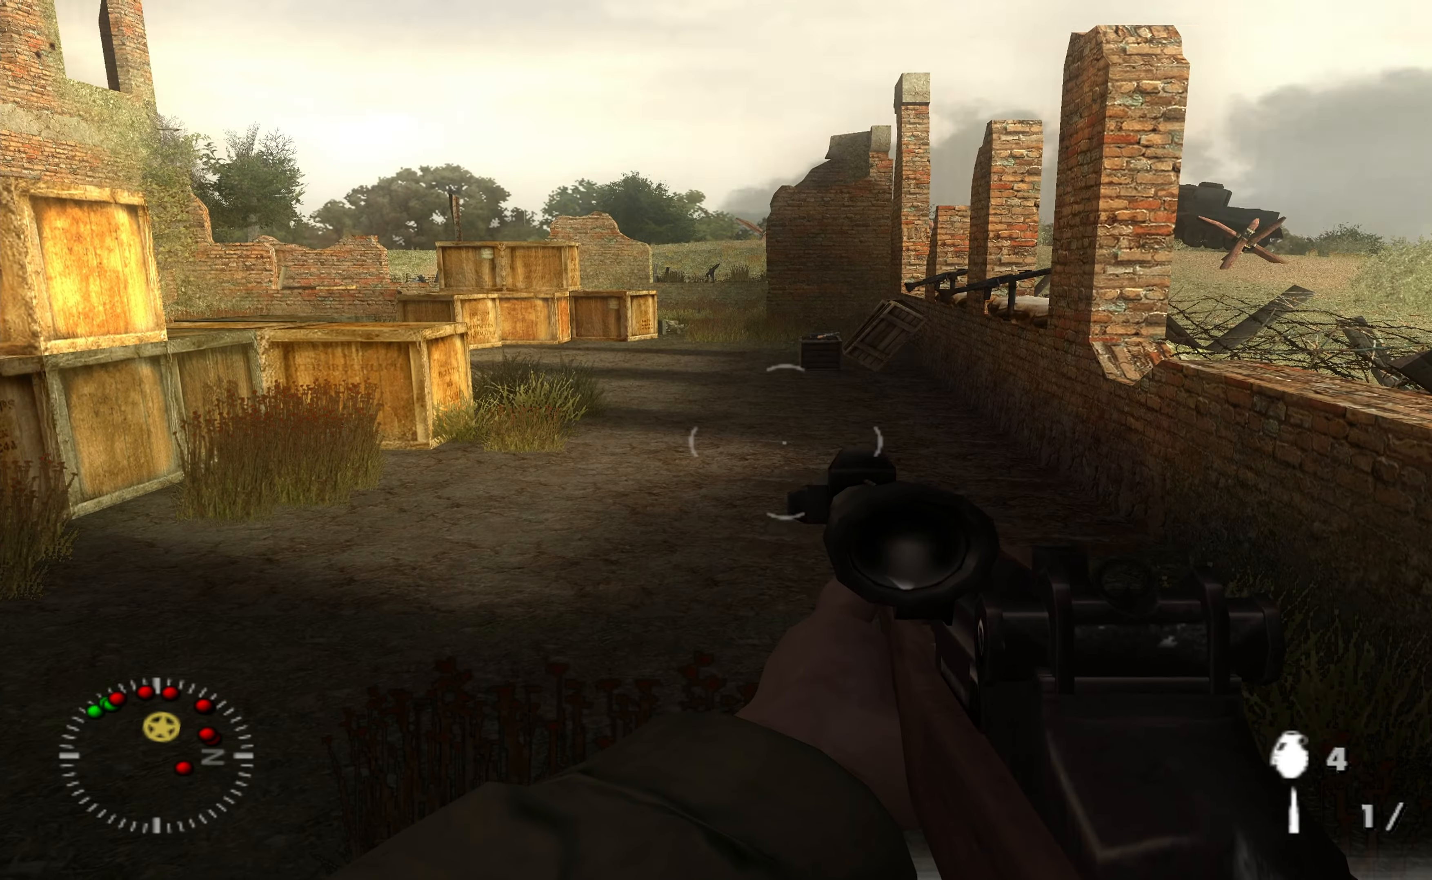
{"buttons": [], "left_stick": "center", "right_stick": "right", "events": [[33, "left_stick", "down-left"], [166, "left_stick", "left"], [300, "left_stick", "center"], [300, "right_stick", "center"], [433, "right_stick", "right"]]}
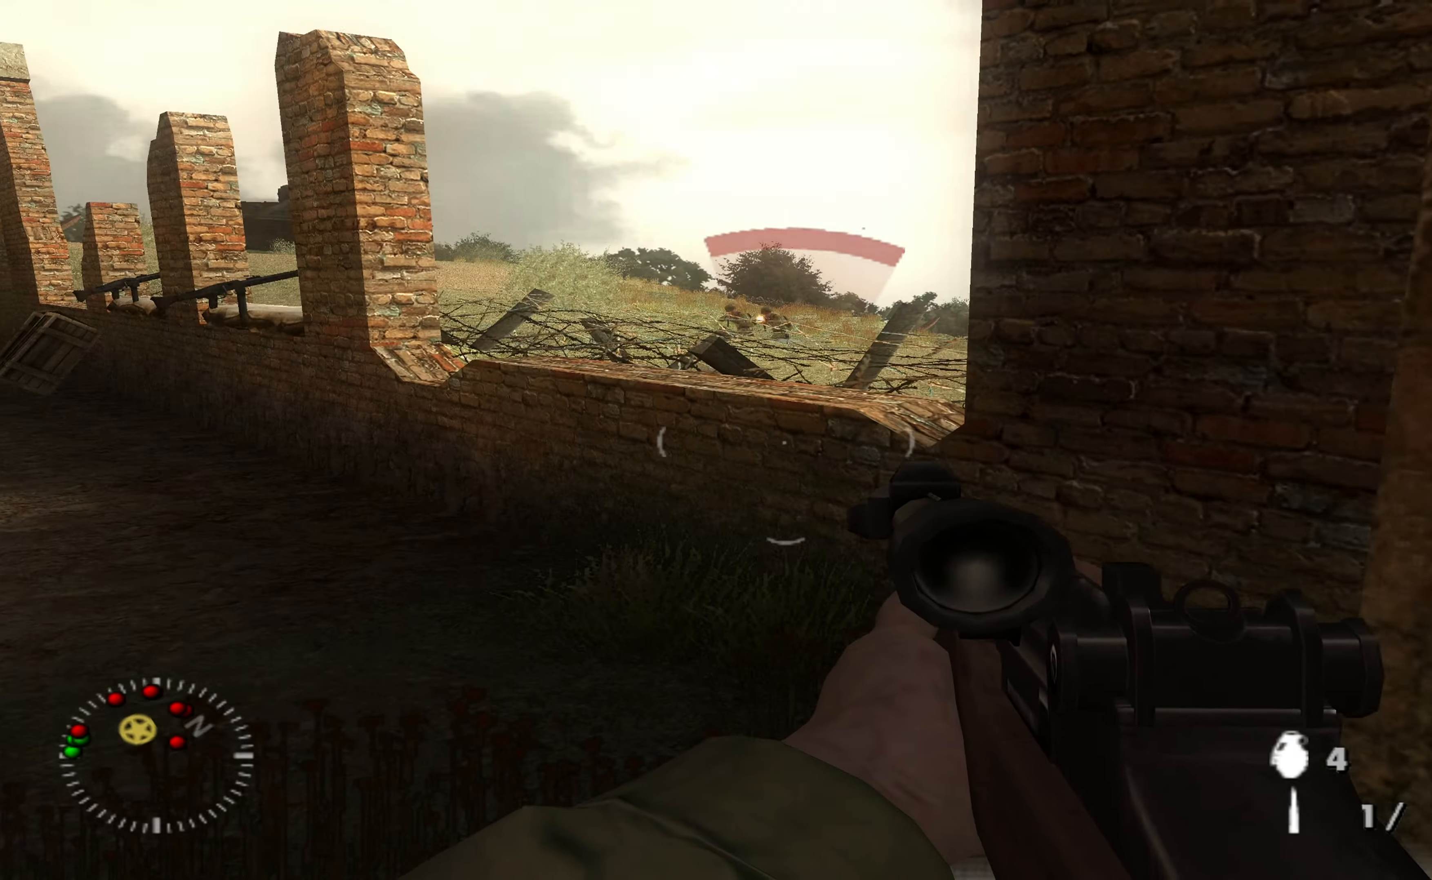
{"buttons": [], "left_stick": "up-right", "right_stick": "center", "events": [[66, "left_stick", "down-right"], [133, "left_stick", "down"], [266, "left_stick", "center"], [400, "left_stick", "up-right"], [400, "right_stick", "center"]]}
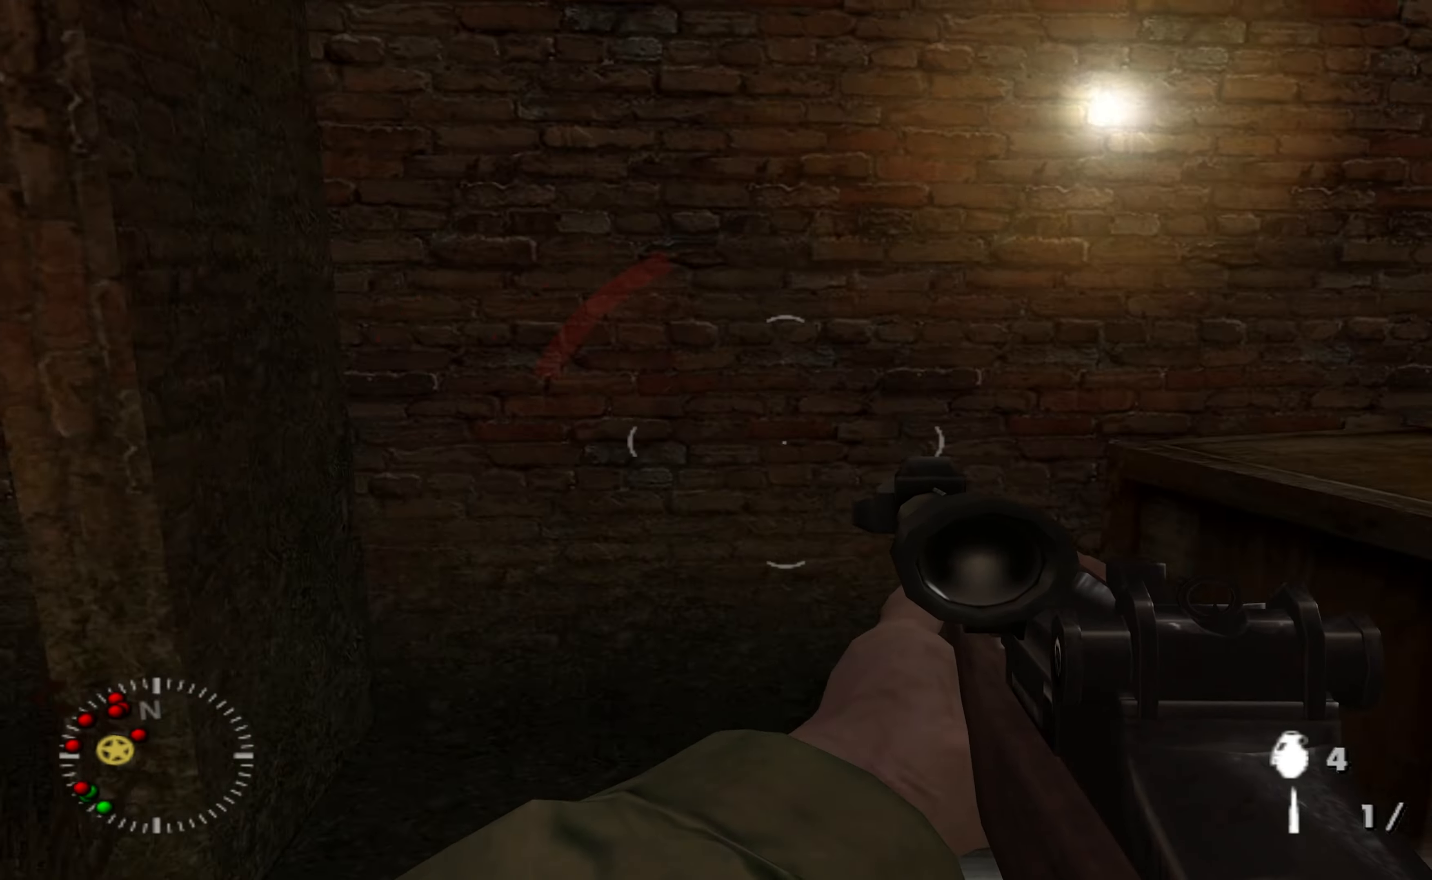
{"buttons": [], "left_stick": "center", "right_stick": "left", "events": [[100, "left_stick", "center"], [200, "left_stick", "right"], [366, "right_stick", "left"], [433, "left_stick", "center"]]}
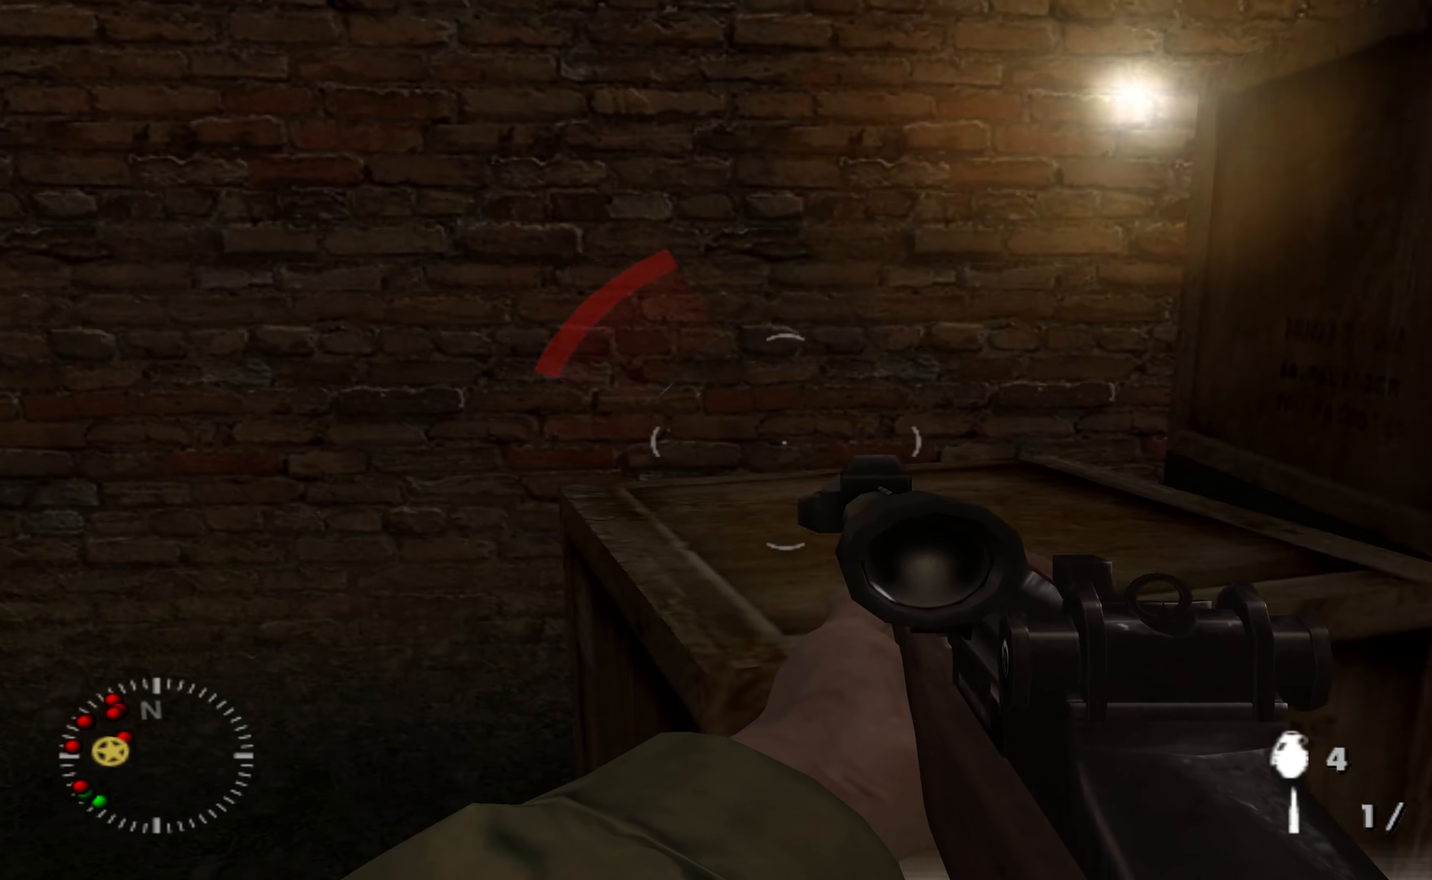
{"buttons": [], "left_stick": "center", "right_stick": "left", "events": [[66, "left_stick", "up-left"], [133, "left_stick", "up"], [300, "left_stick", "up-right"], [500, "left_stick", "center"]]}
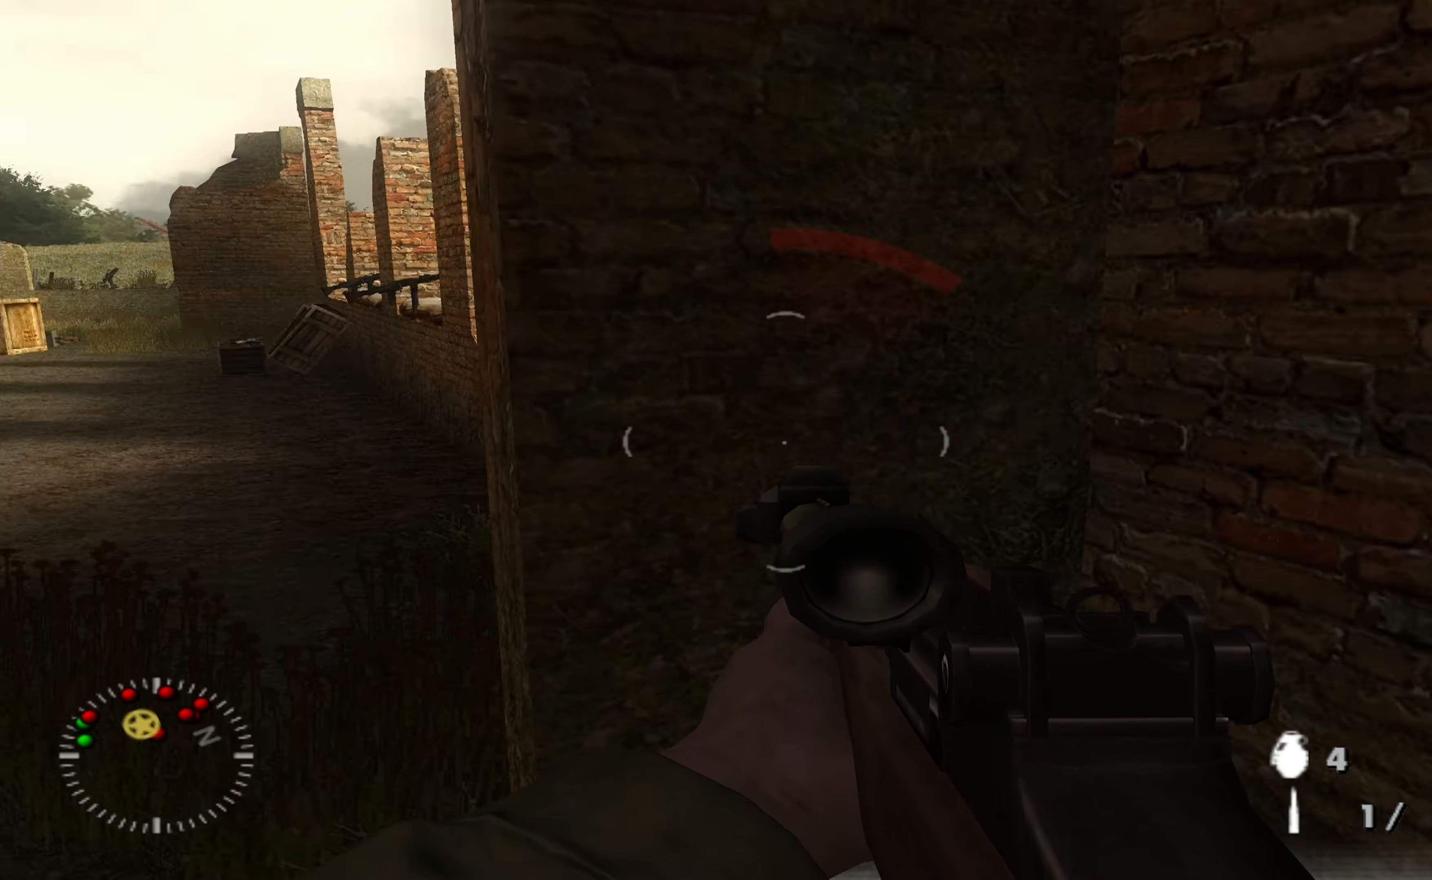
{"buttons": [], "left_stick": "center", "right_stick": "center", "events": [[33, "right_stick", "center"]]}
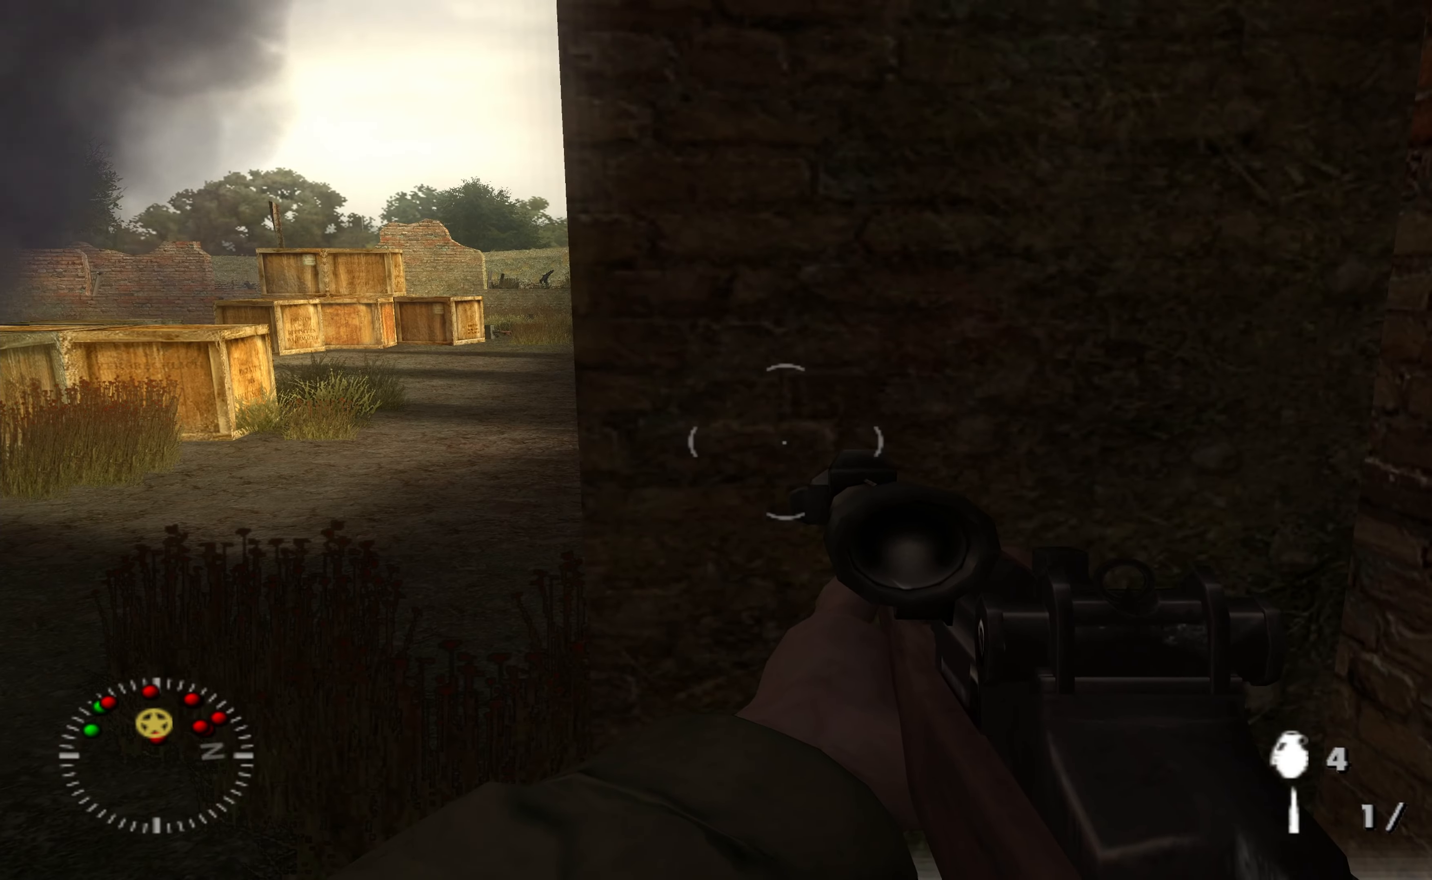
{"buttons": [], "left_stick": "center", "right_stick": "center", "events": [[166, "right_stick", "up-left"], [366, "right_stick", "center"]]}
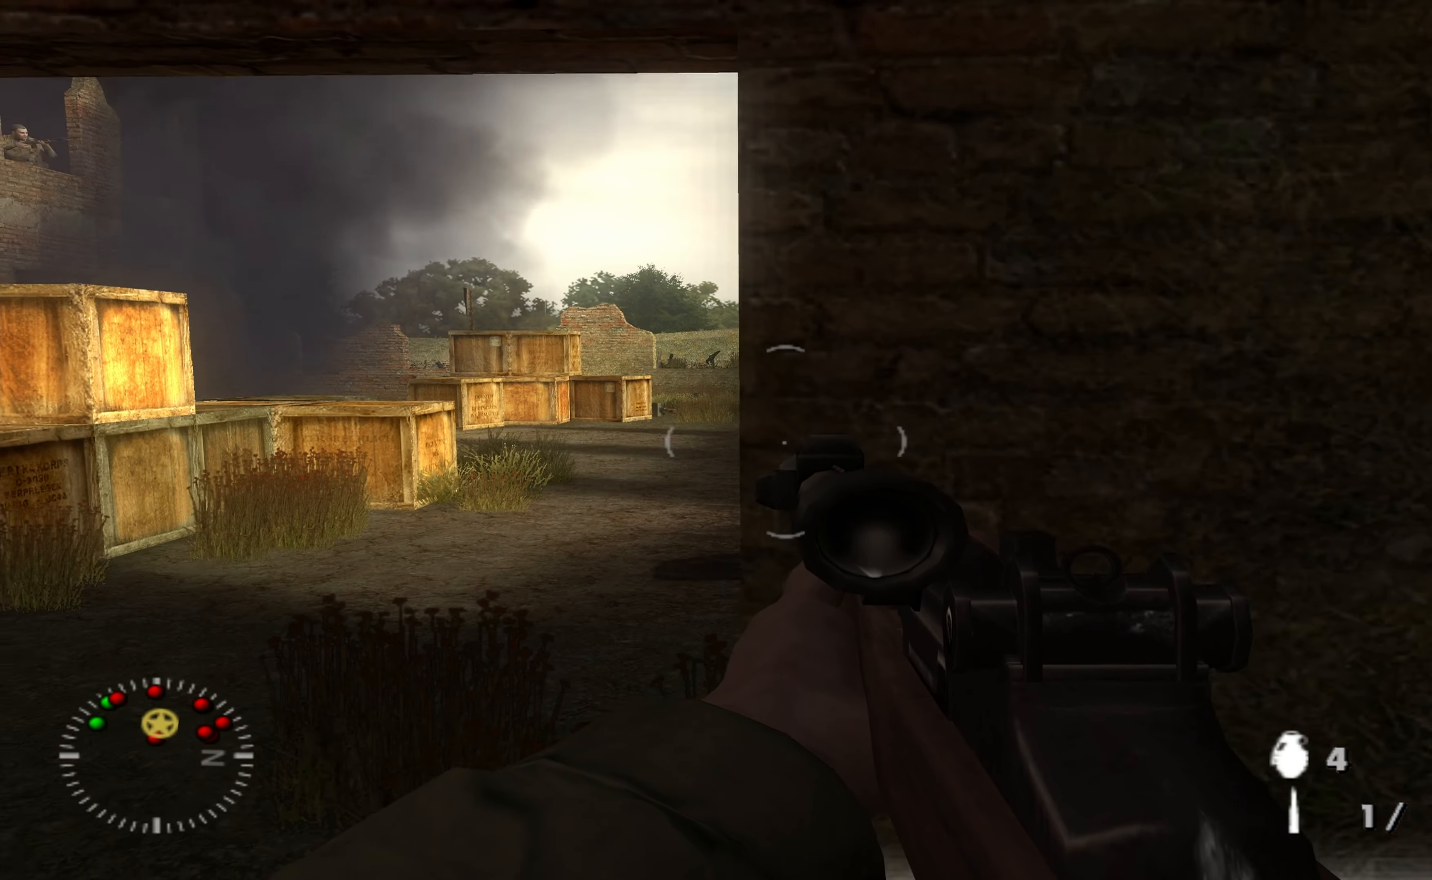
{"buttons": [], "left_stick": "center", "right_stick": "center", "events": [[66, "left_stick", "left"], [167, "right_stick", "right"], [234, "left_stick", "center"], [267, "right_stick", "center"]]}
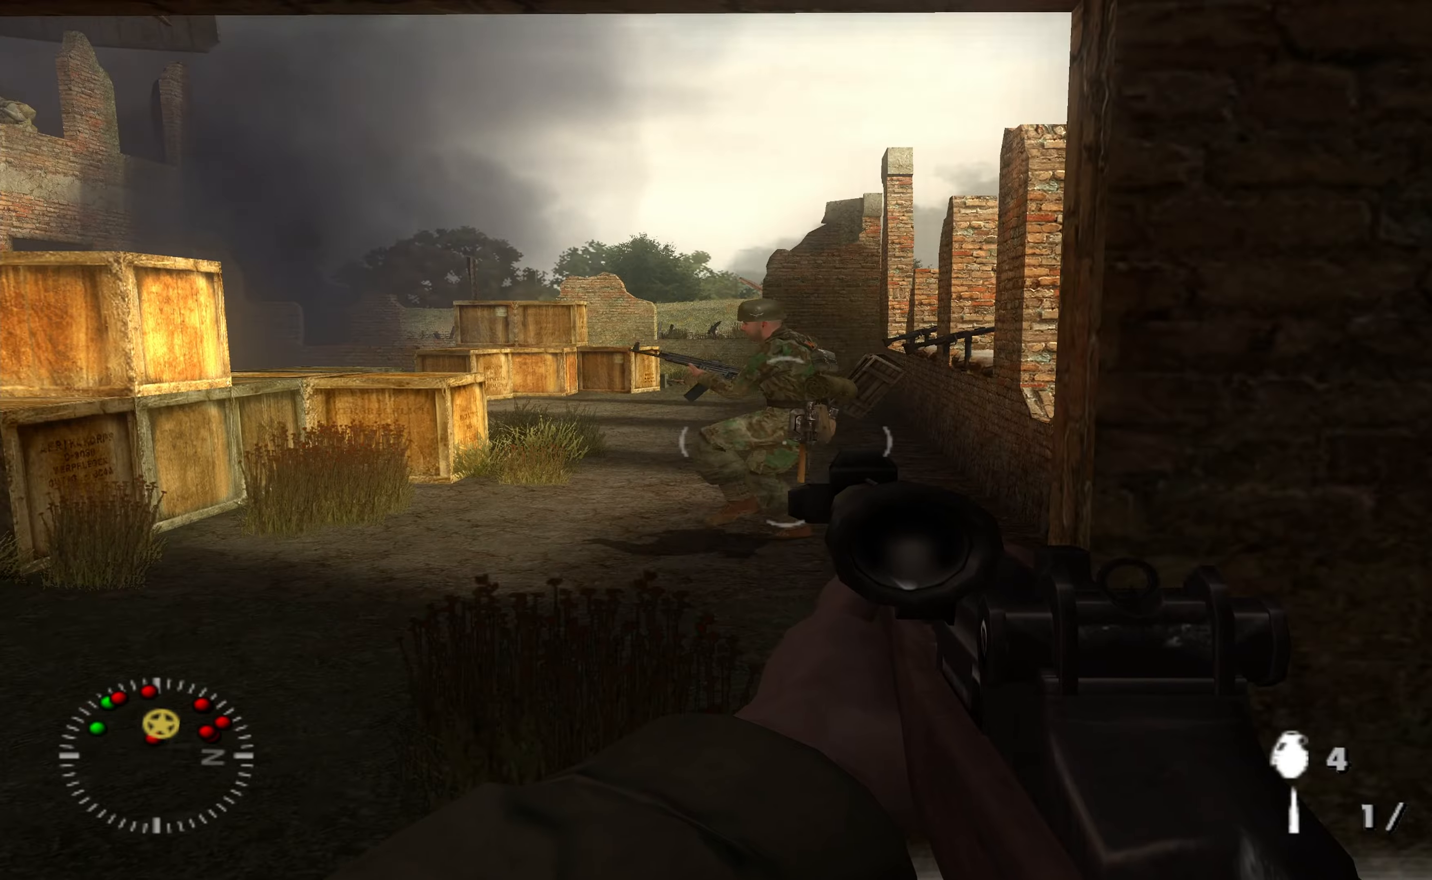
{"buttons": [], "left_stick": "center", "right_stick": "center", "events": [[134, "R1", "down"], [134, "right_stick", "left"], [234, "R1", "up"], [234, "left_stick", "down-left"], [234, "right_stick", "center"], [334, "left_stick", "center"]]}
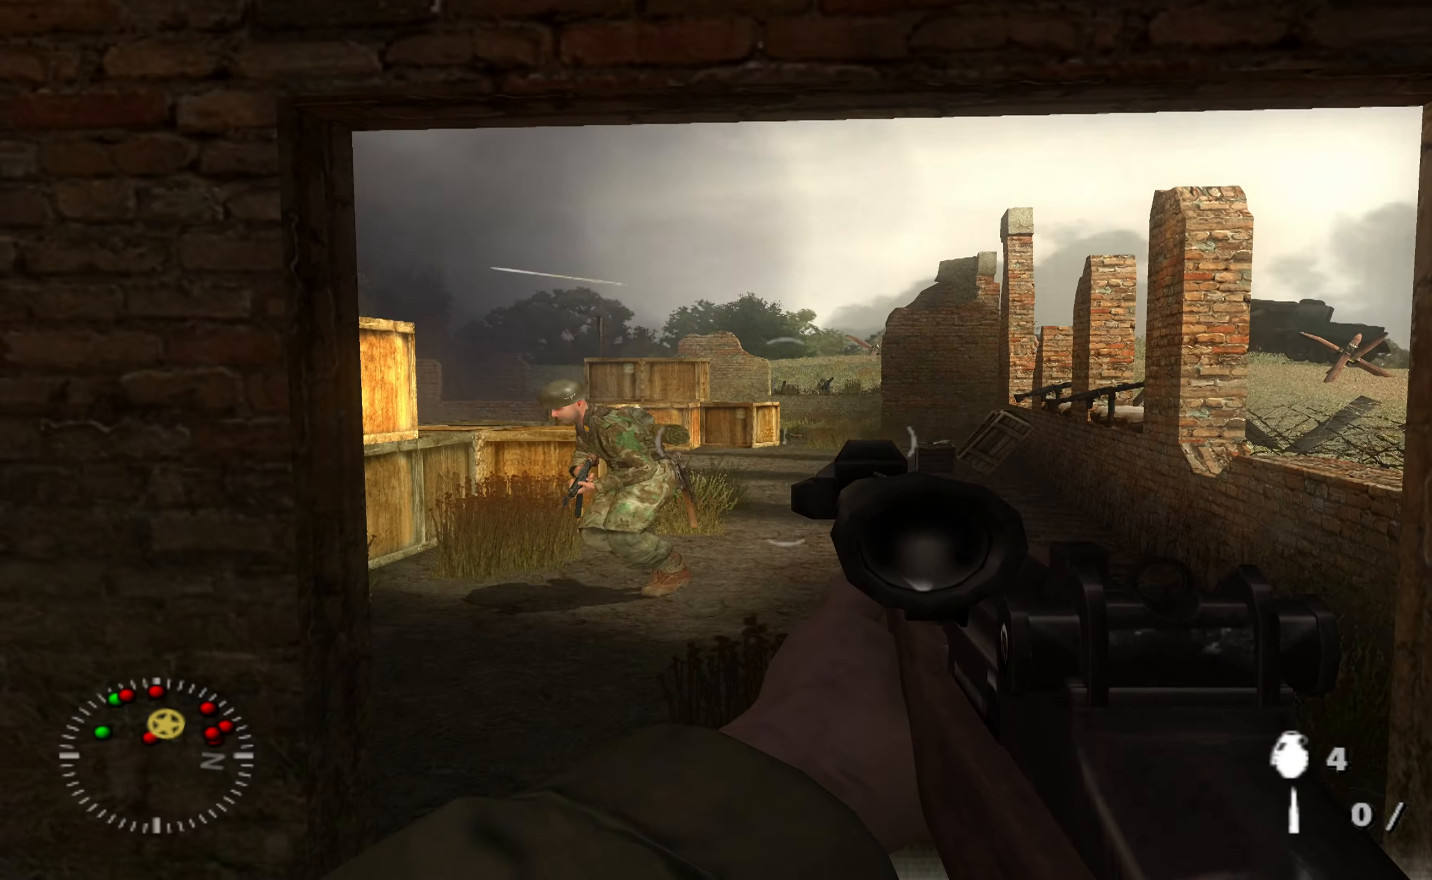
{"buttons": [], "left_stick": "right", "right_stick": "left", "events": [[34, "right_stick", "left"], [67, "left_stick", "up-right"], [234, "right_stick", "center"], [267, "left_stick", "right"], [367, "right_stick", "left"]]}
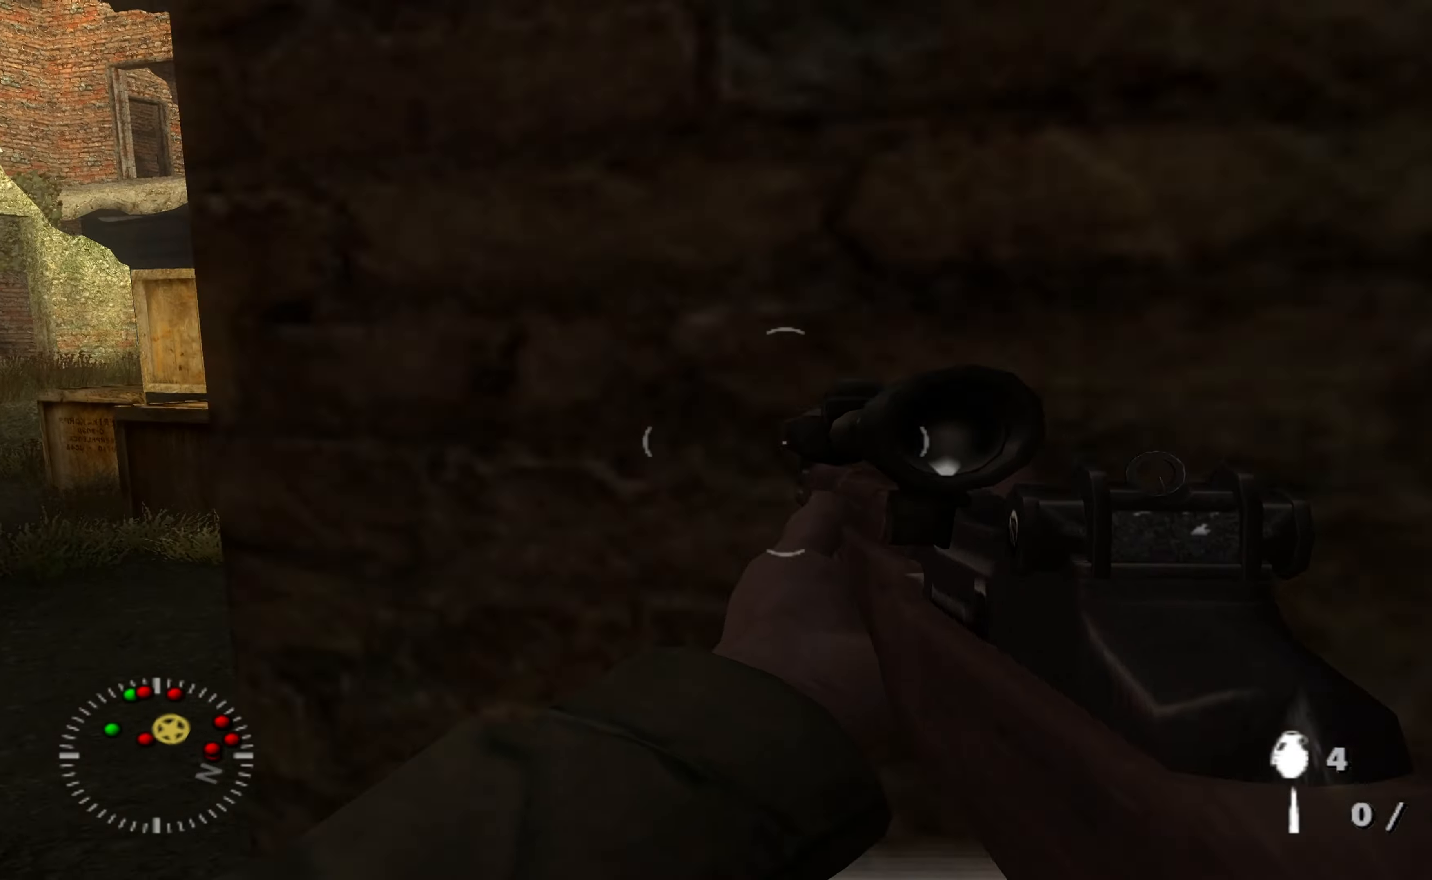
{"buttons": [], "left_stick": "down", "right_stick": "center", "events": [[67, "right_stick", "center"], [134, "left_stick", "center"], [267, "right_stick", "left"], [334, "left_stick", "down"], [334, "right_stick", "center"]]}
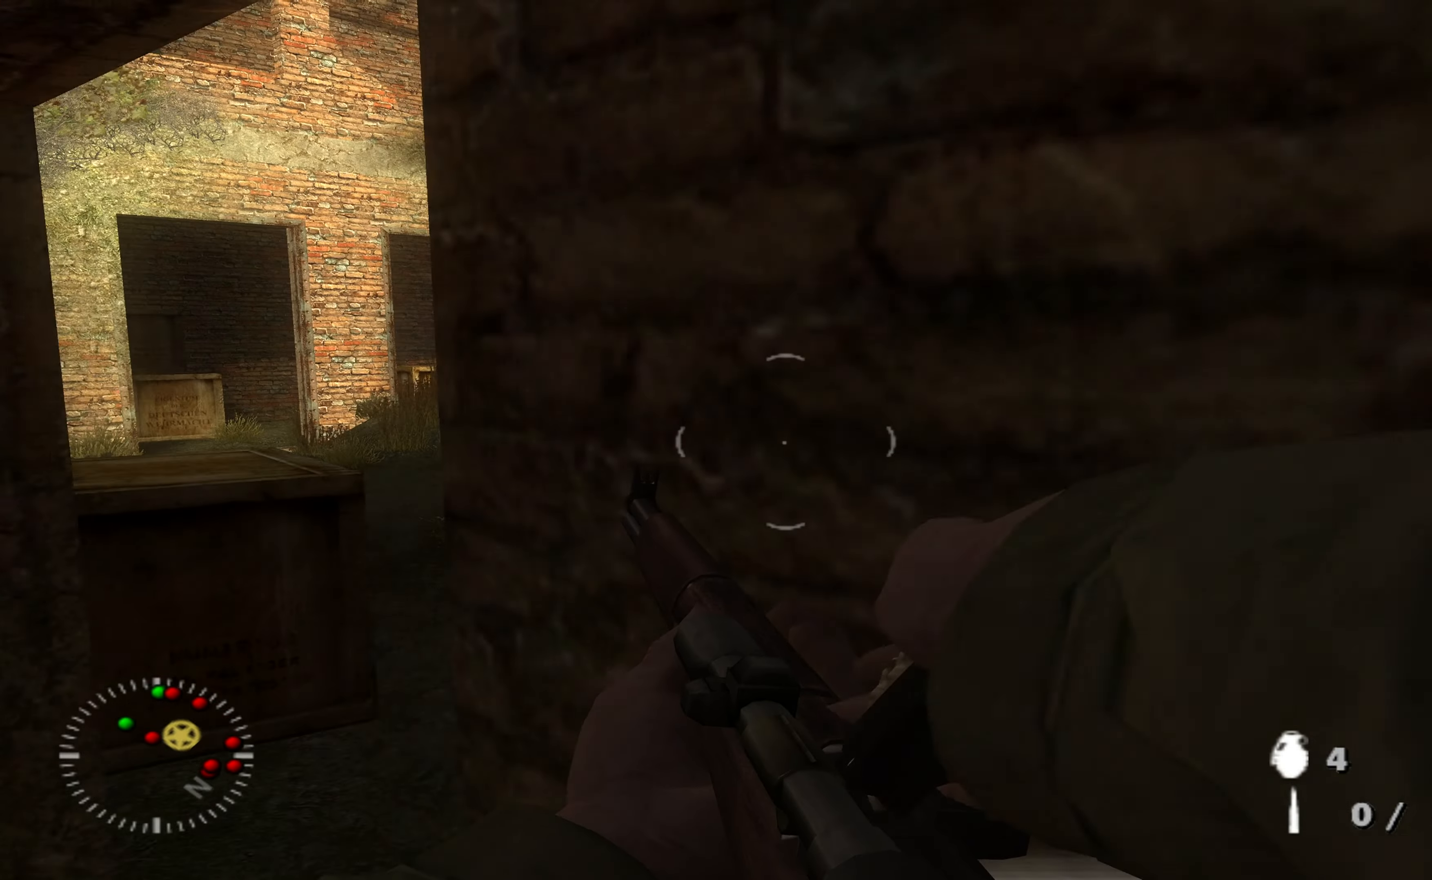
{"buttons": [], "left_stick": "up-left", "right_stick": "right", "events": [[34, "left_stick", "center"], [234, "right_stick", "right"], [334, "right_stick", "center"], [400, "left_stick", "left"], [500, "left_stick", "up-left"], [500, "right_stick", "right"]]}
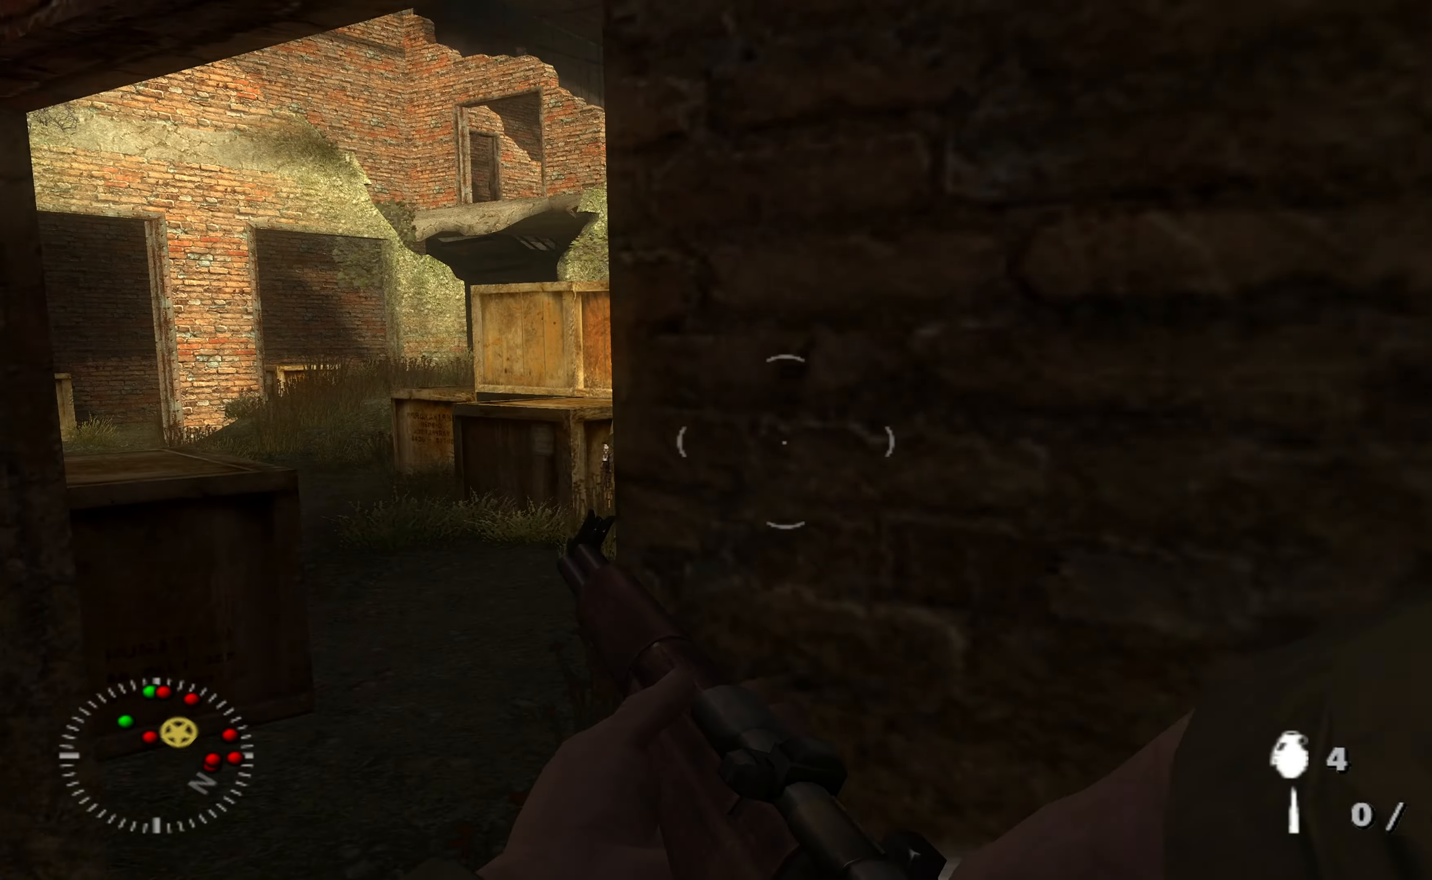
{"buttons": [], "left_stick": "center", "right_stick": "center", "events": [[34, "left_stick", "center"], [100, "right_stick", "center"], [234, "left_stick", "up-right"], [367, "left_stick", "center"]]}
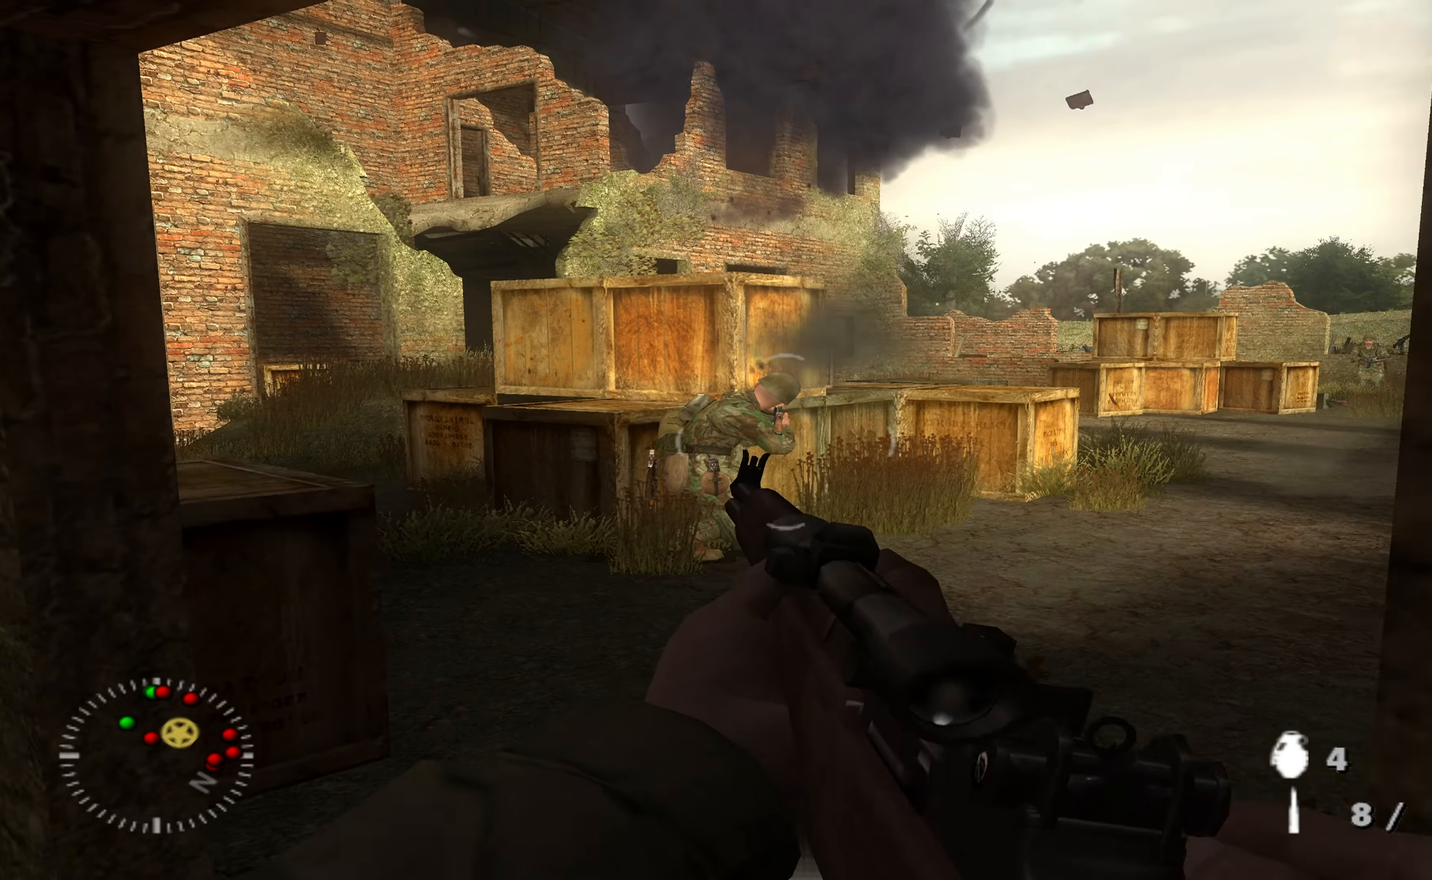
{"buttons": ["R1"], "left_stick": "center", "right_stick": "center", "events": [[67, "left_stick", "left"], [200, "left_stick", "center"], [467, "R1", "down"]]}
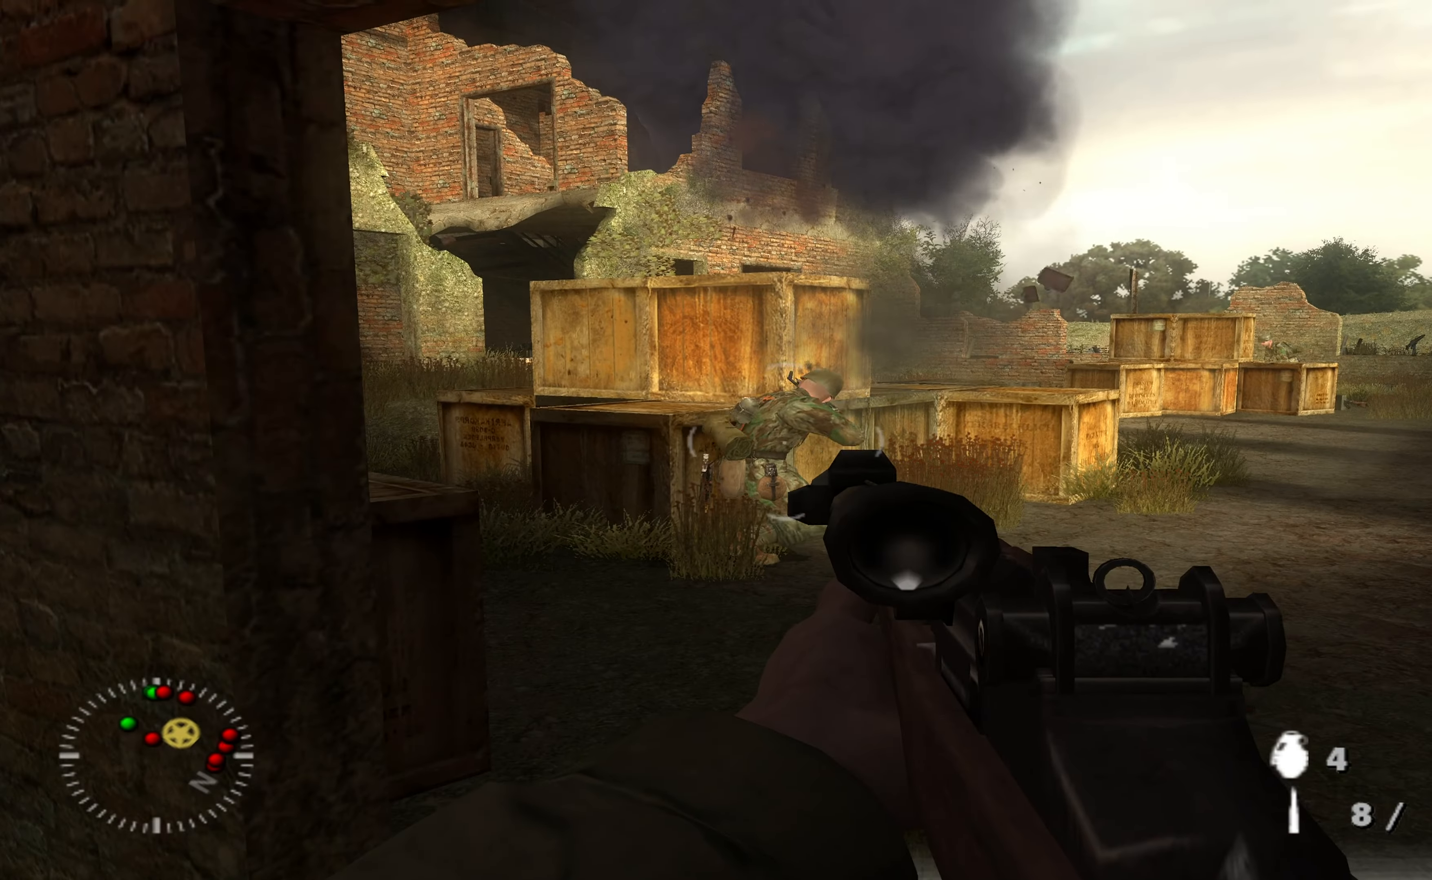
{"buttons": [], "left_stick": "down-right", "right_stick": "right", "events": [[34, "R1", "up"], [434, "right_stick", "right"], [467, "left_stick", "down-right"]]}
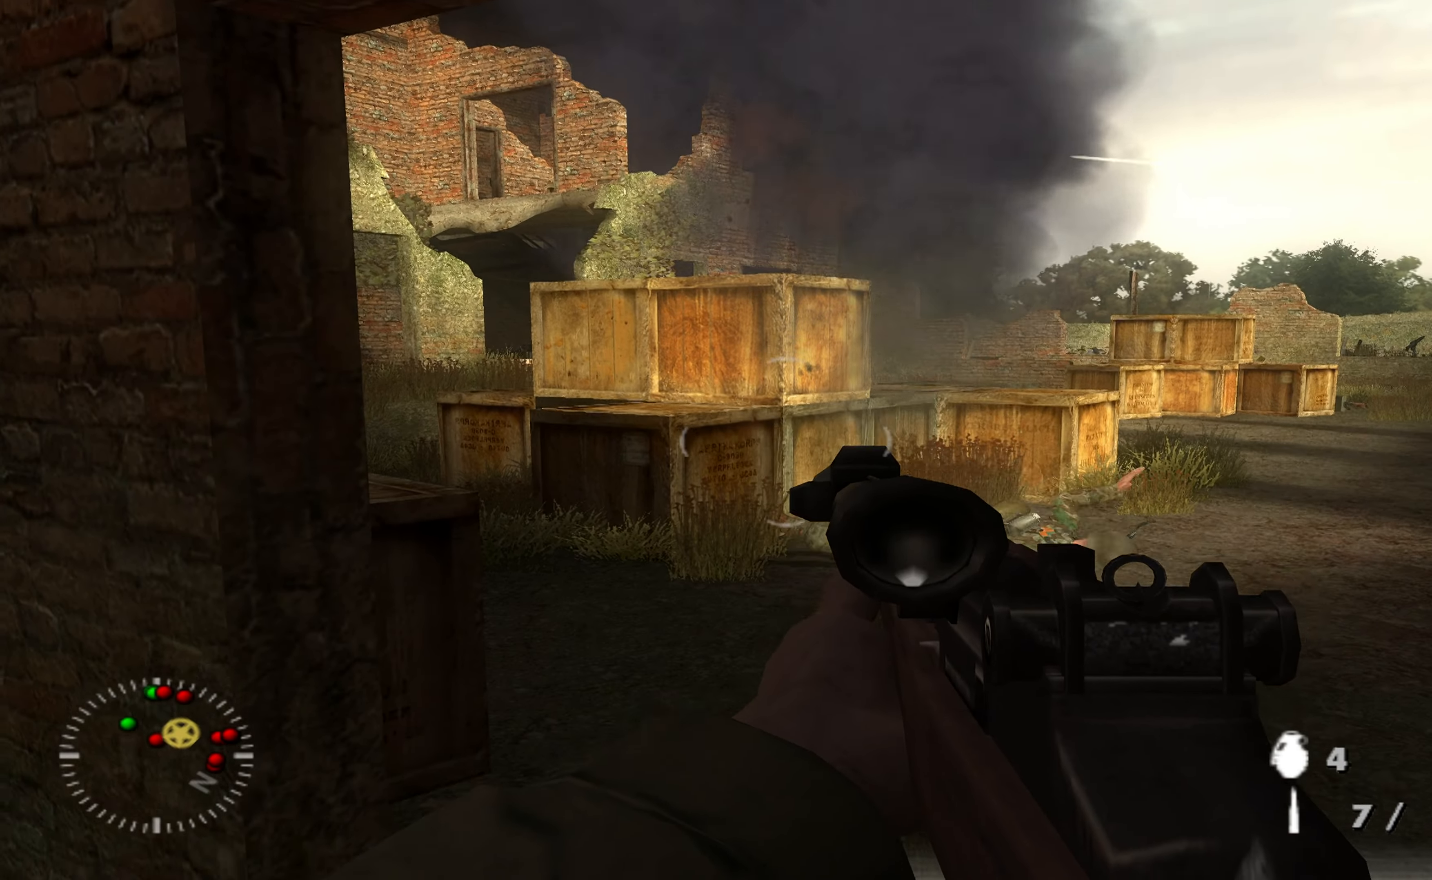
{"buttons": [], "left_stick": "center", "right_stick": "right", "events": [[100, "left_stick", "center"], [134, "right_stick", "center"], [367, "left_stick", "up-left"], [367, "right_stick", "right"], [500, "left_stick", "center"]]}
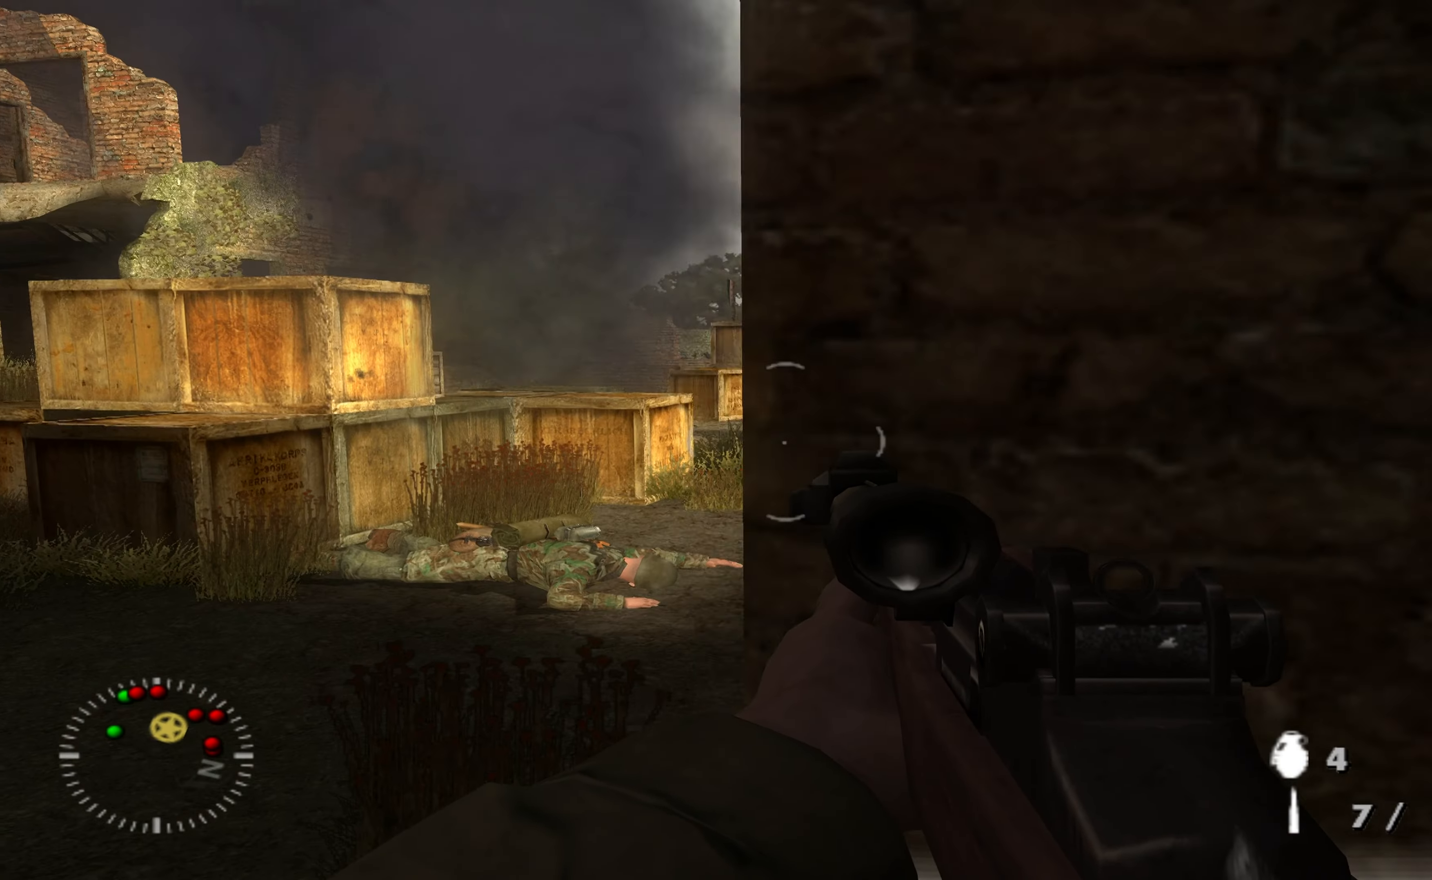
{"buttons": [], "left_stick": "center", "right_stick": "center", "events": [[34, "right_stick", "center"]]}
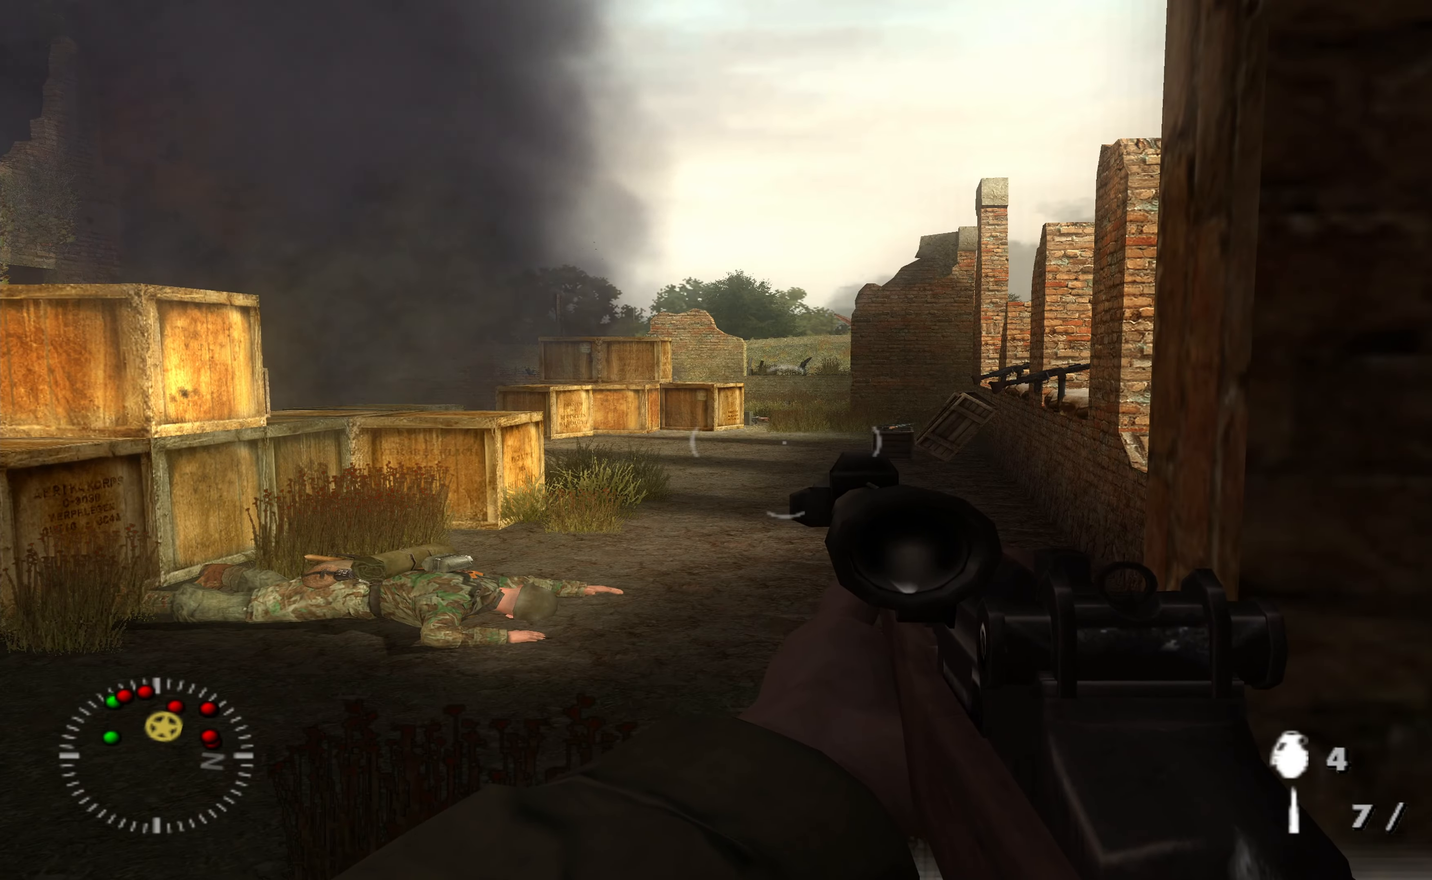
{"buttons": [], "left_stick": "center", "right_stick": "center", "events": [[167, "left_stick", "up-left"], [267, "right_stick", "right"], [334, "left_stick", "center"], [400, "right_stick", "center"]]}
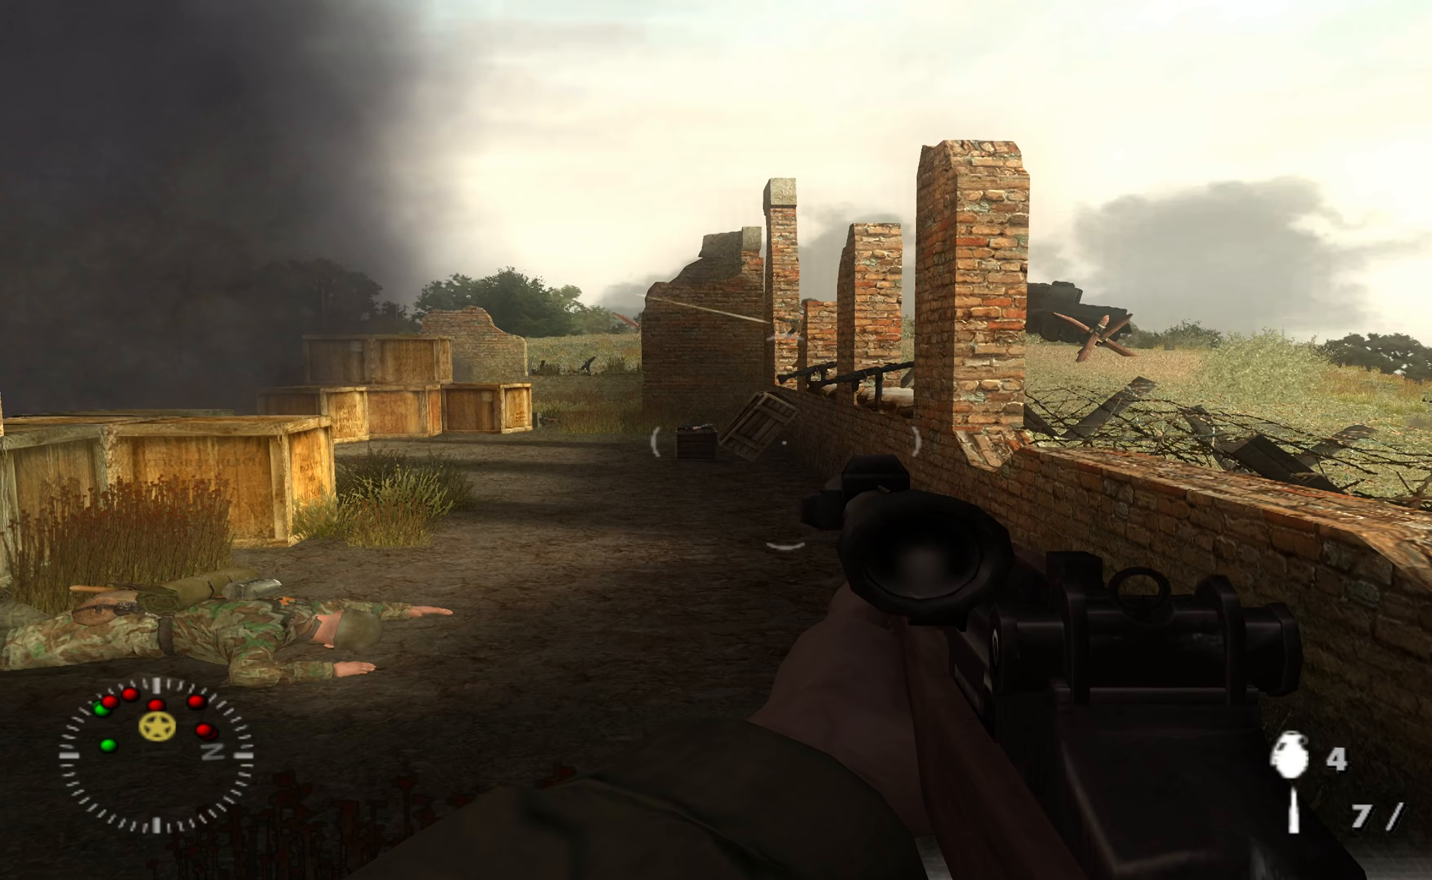
{"buttons": [], "left_stick": "down-right", "right_stick": "center", "events": [[467, "left_stick", "down-right"]]}
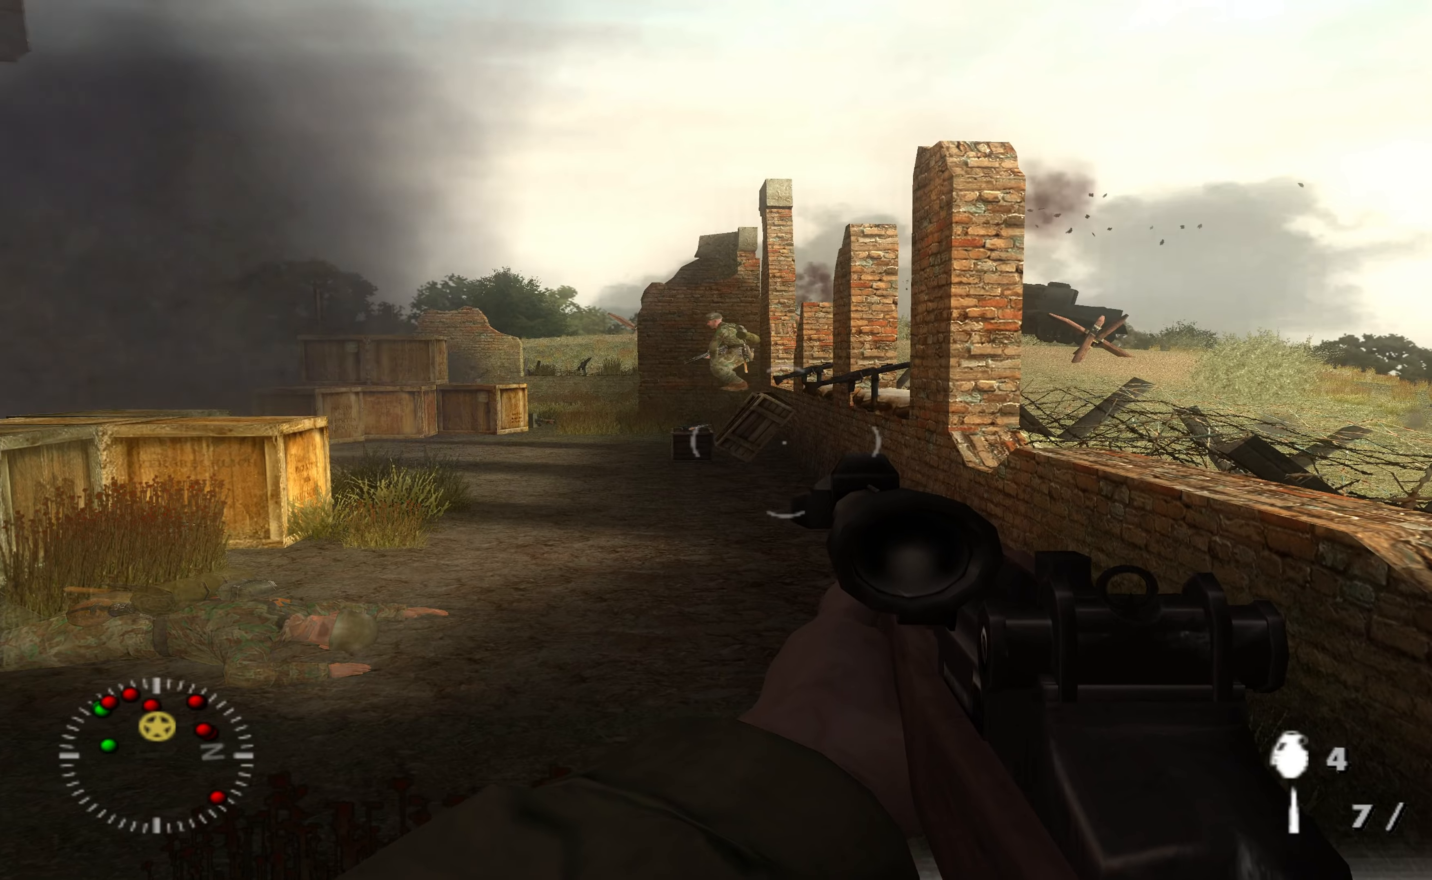
{"buttons": [], "left_stick": "center", "right_stick": "left", "events": [[67, "right_stick", "left"], [167, "left_stick", "center"], [167, "right_stick", "center"], [333, "right_stick", "left"]]}
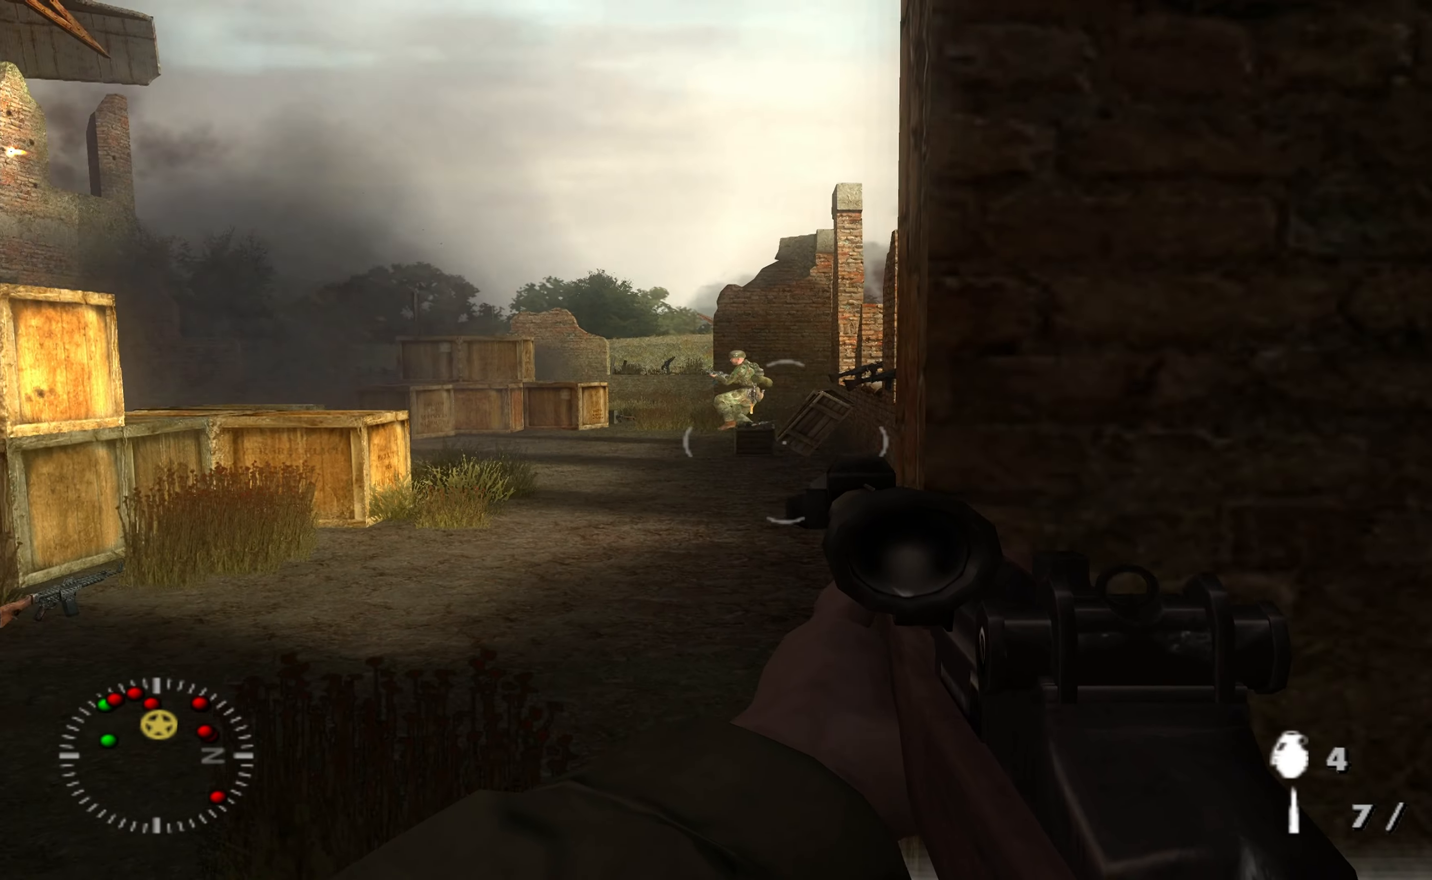
{"buttons": [], "left_stick": "center", "right_stick": "up-left", "events": [[33, "left_stick", "up-right"], [33, "right_stick", "center"], [167, "left_stick", "center"], [167, "right_stick", "left"], [233, "right_stick", "center"], [467, "right_stick", "up-left"]]}
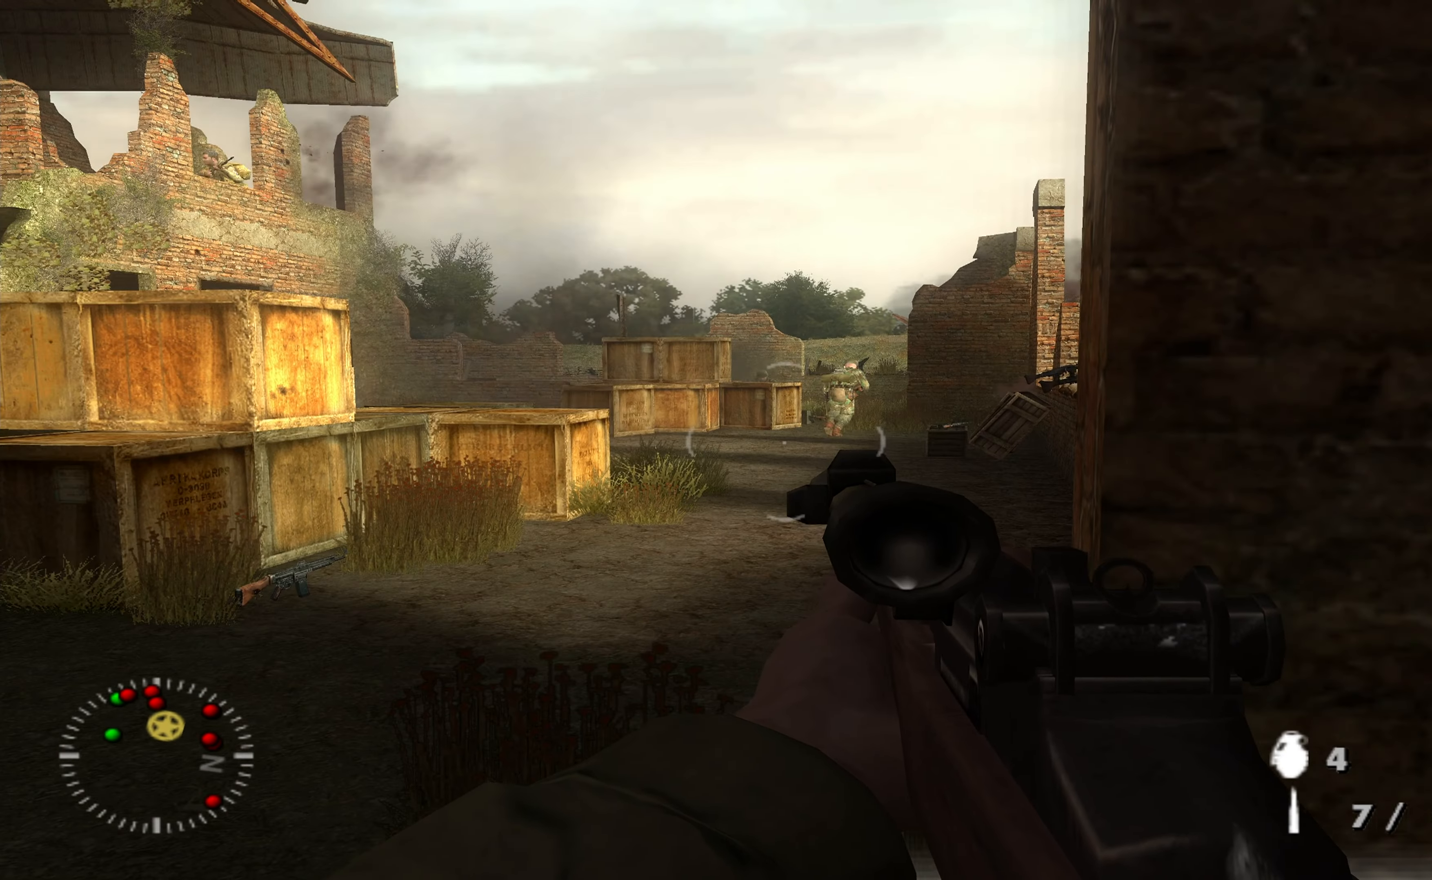
{"buttons": ["L1"], "left_stick": "center", "right_stick": "up", "events": [[100, "right_stick", "center"], [167, "L1", "down"], [200, "right_stick", "up"], [300, "right_stick", "center"], [433, "right_stick", "up"]]}
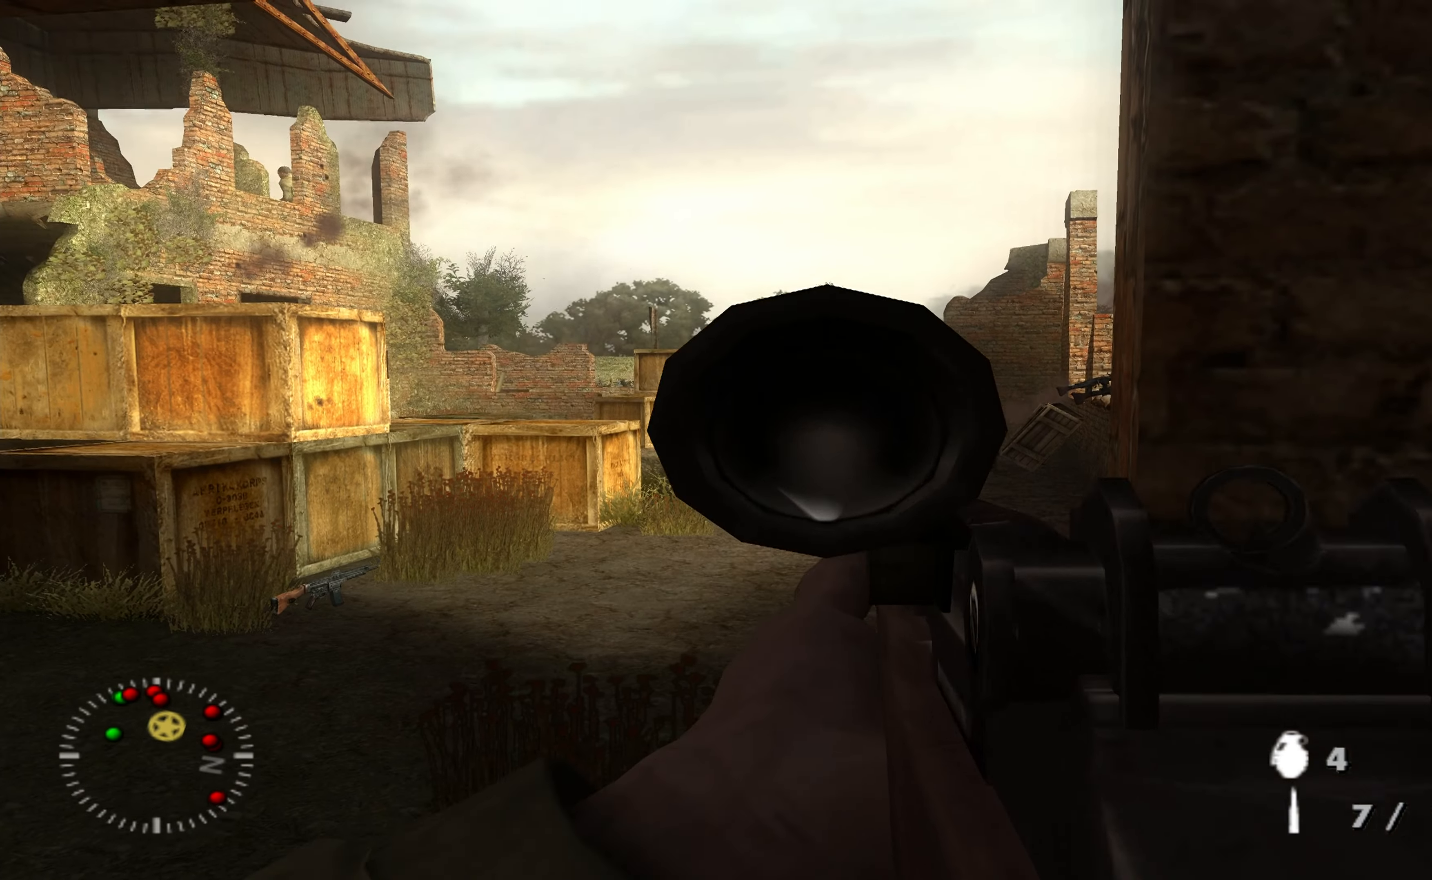
{"buttons": ["L1"], "left_stick": "center", "right_stick": "center", "events": [[67, "right_stick", "center"]]}
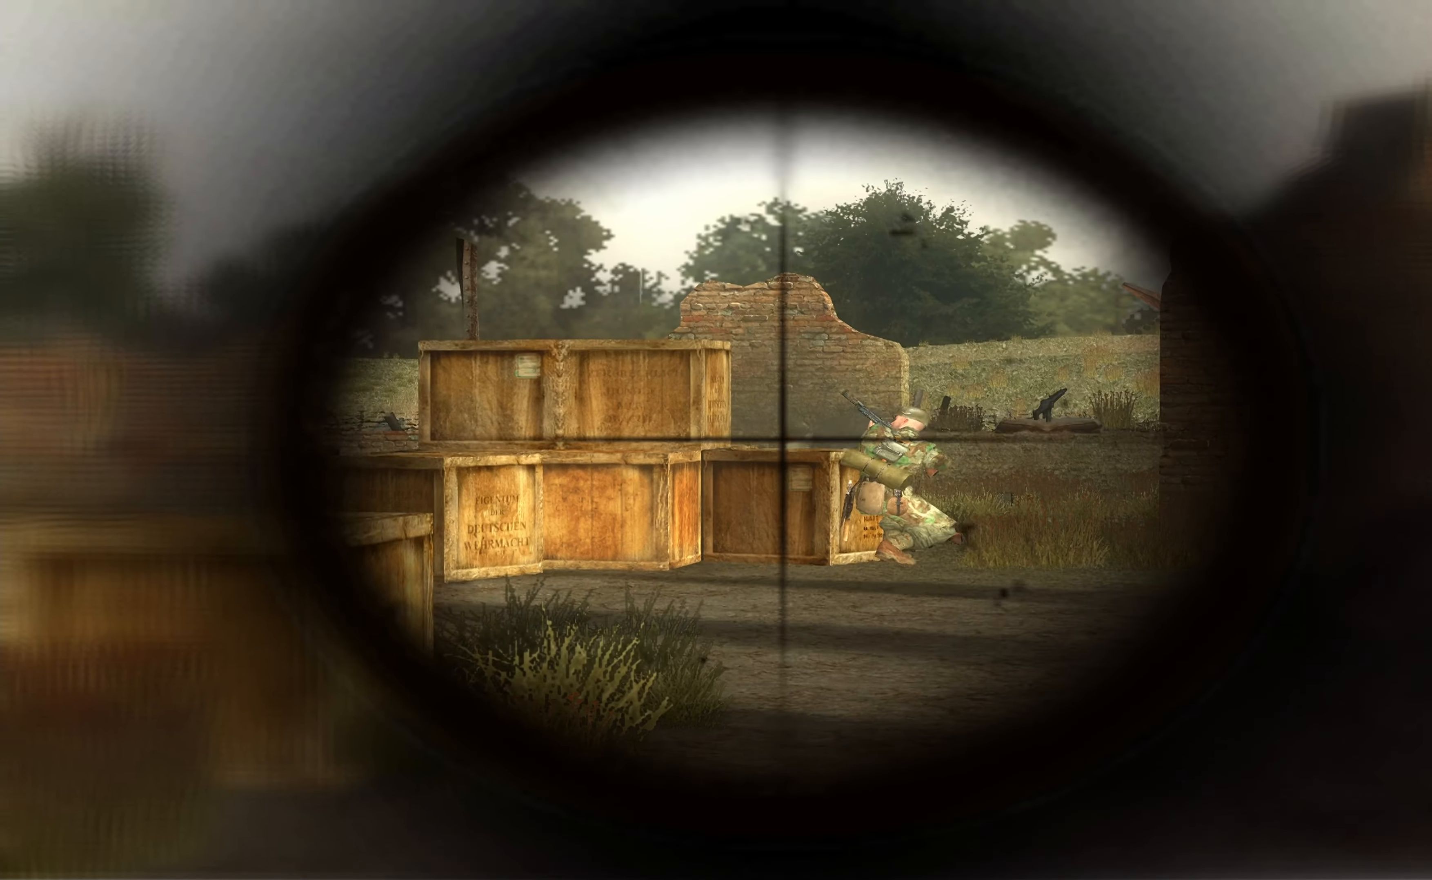
{"buttons": ["L1"], "left_stick": "center", "right_stick": "center", "events": [[100, "R1", "down"], [233, "R1", "up"]]}
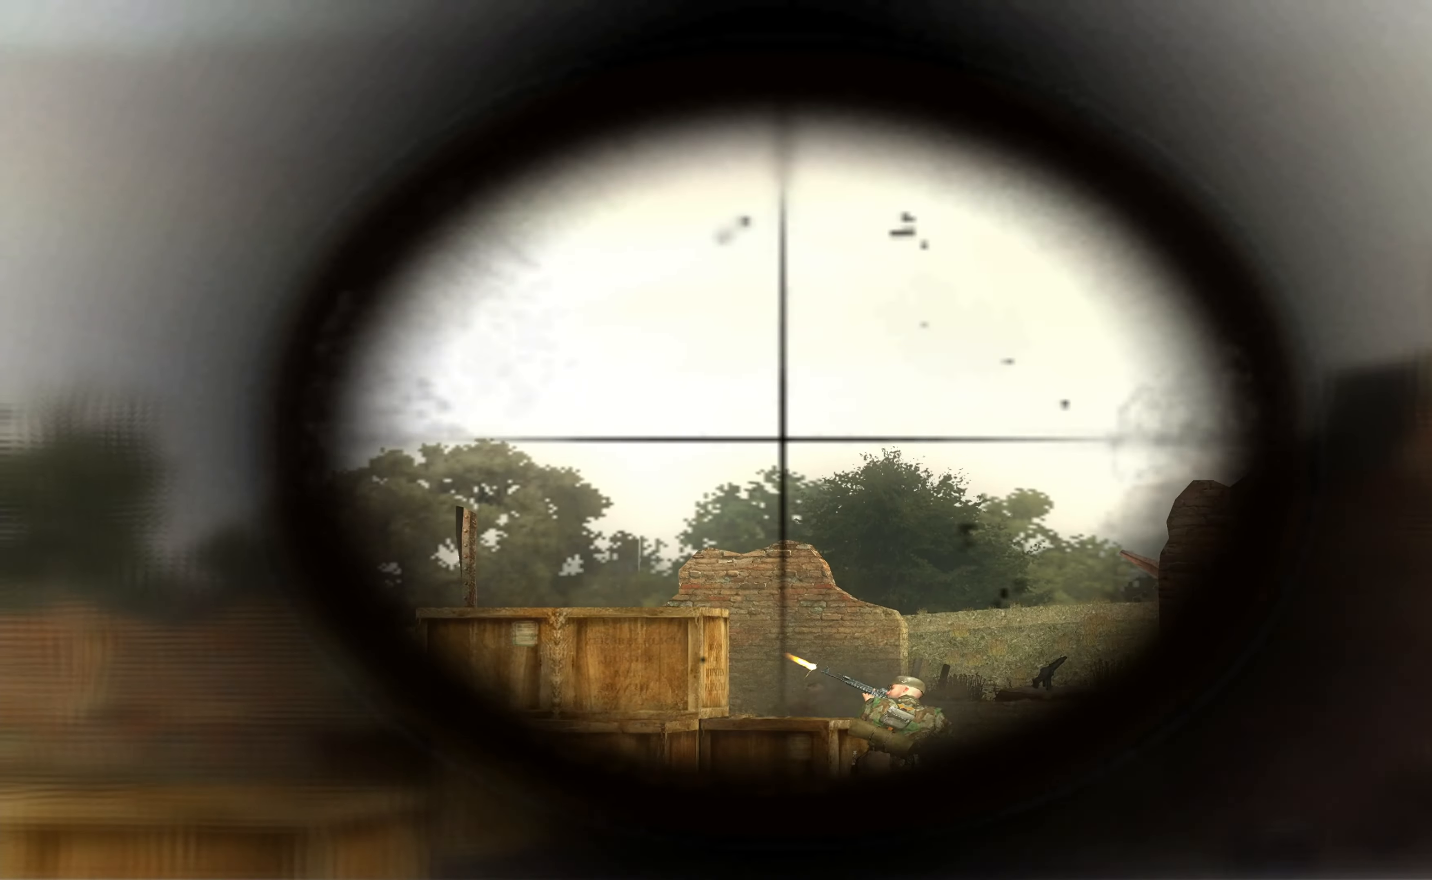
{"buttons": ["L1"], "left_stick": "center", "right_stick": "down-right", "events": [[200, "right_stick", "down-right"], [333, "right_stick", "center"], [467, "right_stick", "down-right"]]}
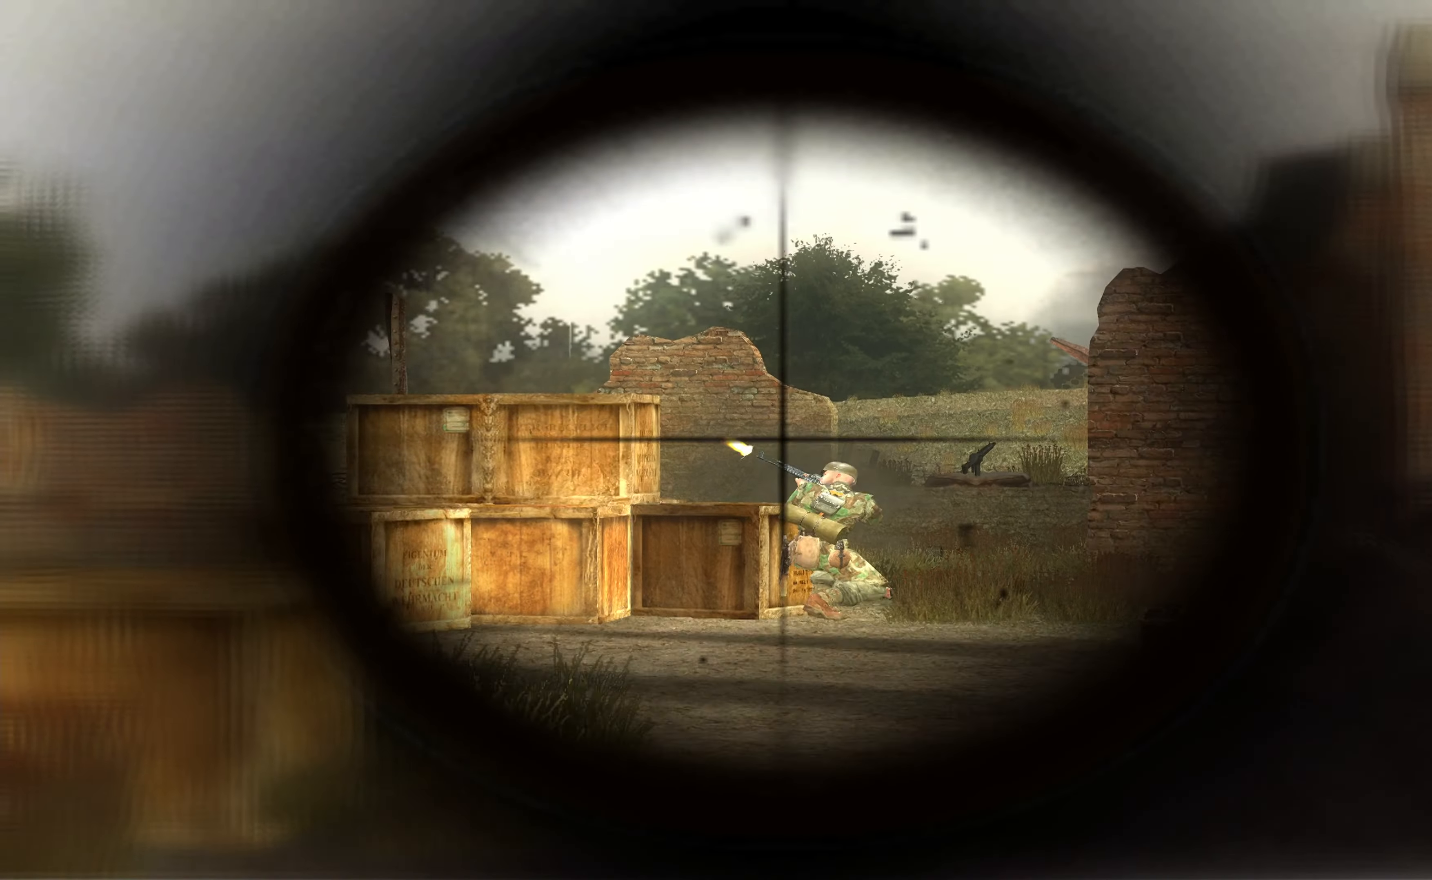
{"buttons": ["L1"], "left_stick": "center", "right_stick": "center", "events": [[100, "right_stick", "center"], [367, "R1", "down"], [500, "R1", "up"]]}
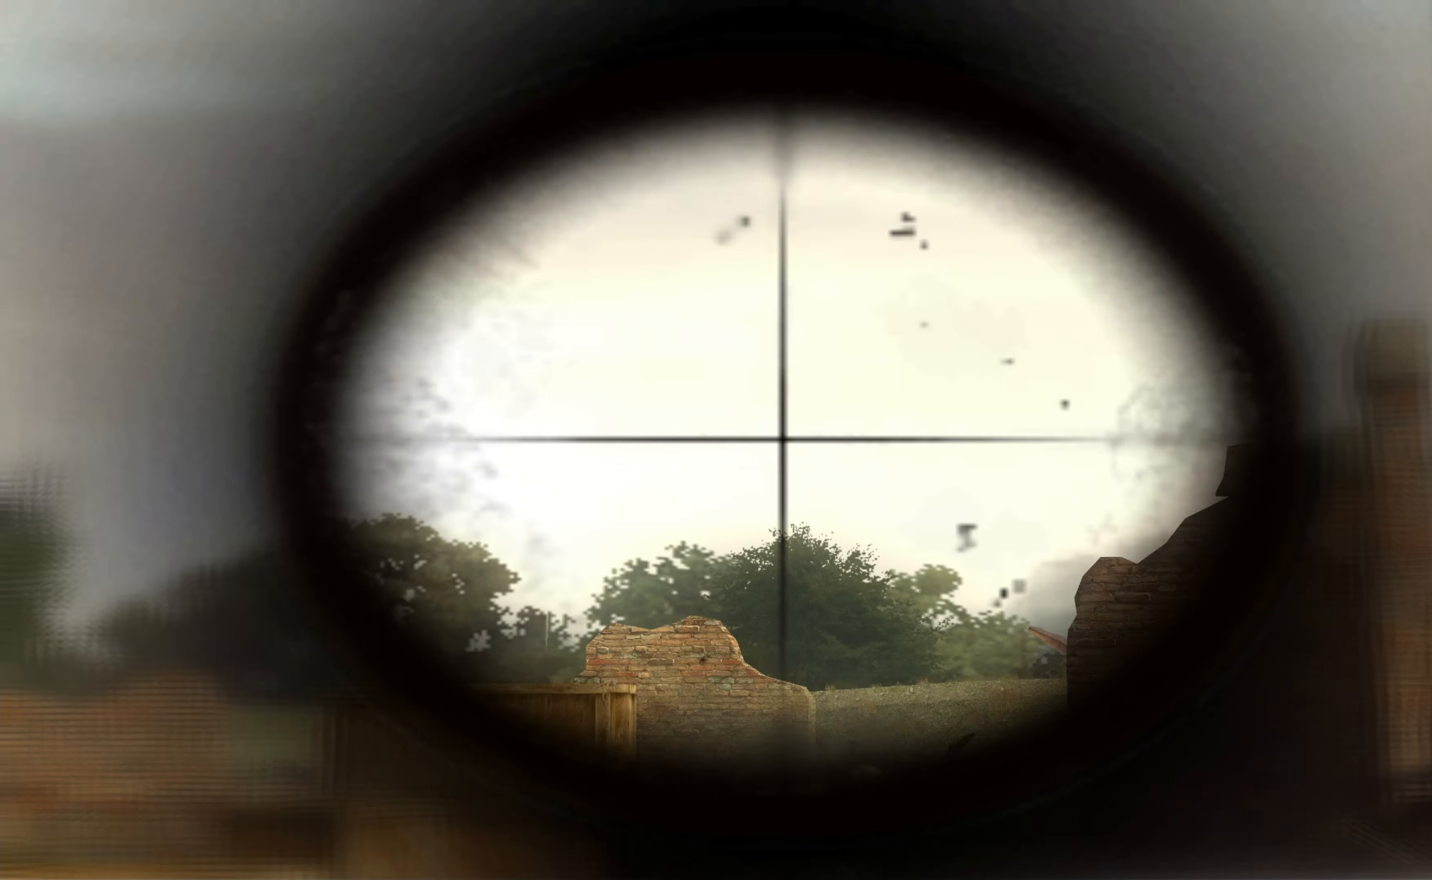
{"buttons": ["L1"], "left_stick": "center", "right_stick": "center", "events": [[267, "right_stick", "down-right"], [500, "right_stick", "center"]]}
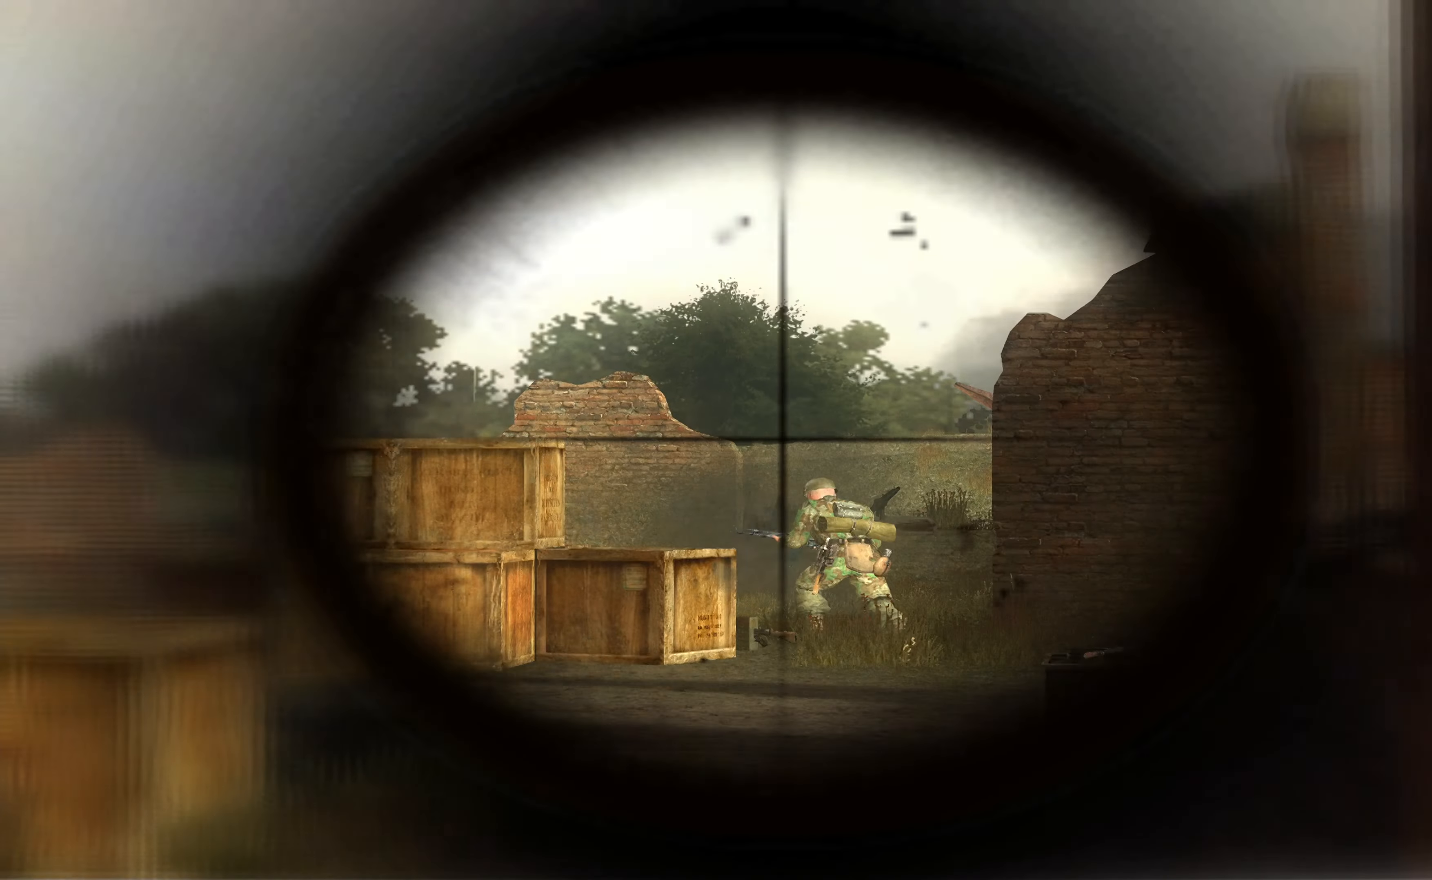
{"buttons": ["L1"], "left_stick": "center", "right_stick": "up-left", "events": [[300, "right_stick", "left"], [367, "right_stick", "center"], [500, "right_stick", "up-left"]]}
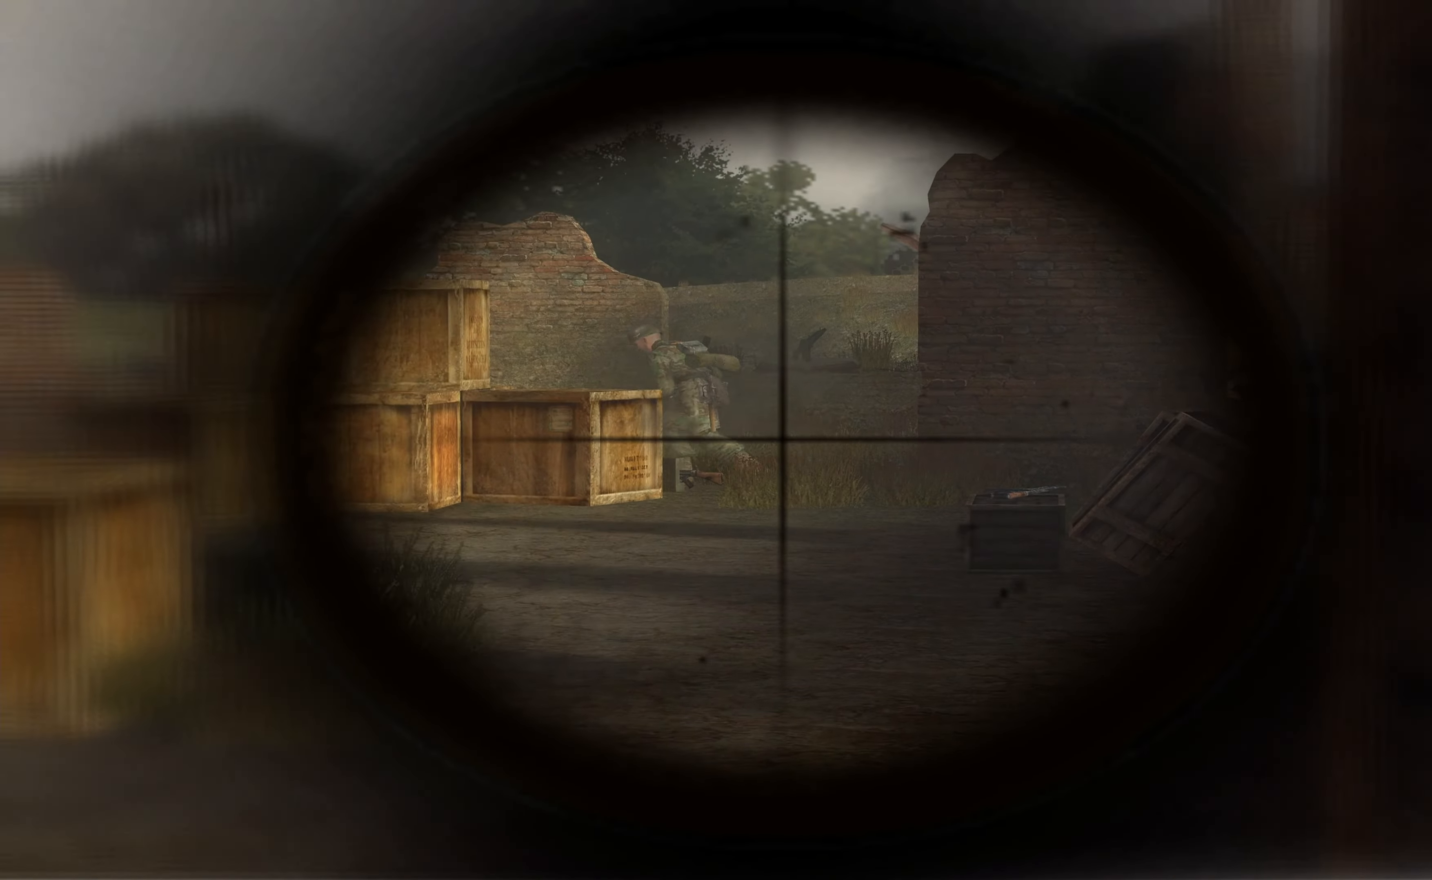
{"buttons": ["L1"], "left_stick": "center", "right_stick": "up-left", "events": [[200, "right_stick", "center"], [400, "right_stick", "left"], [466, "right_stick", "up-left"]]}